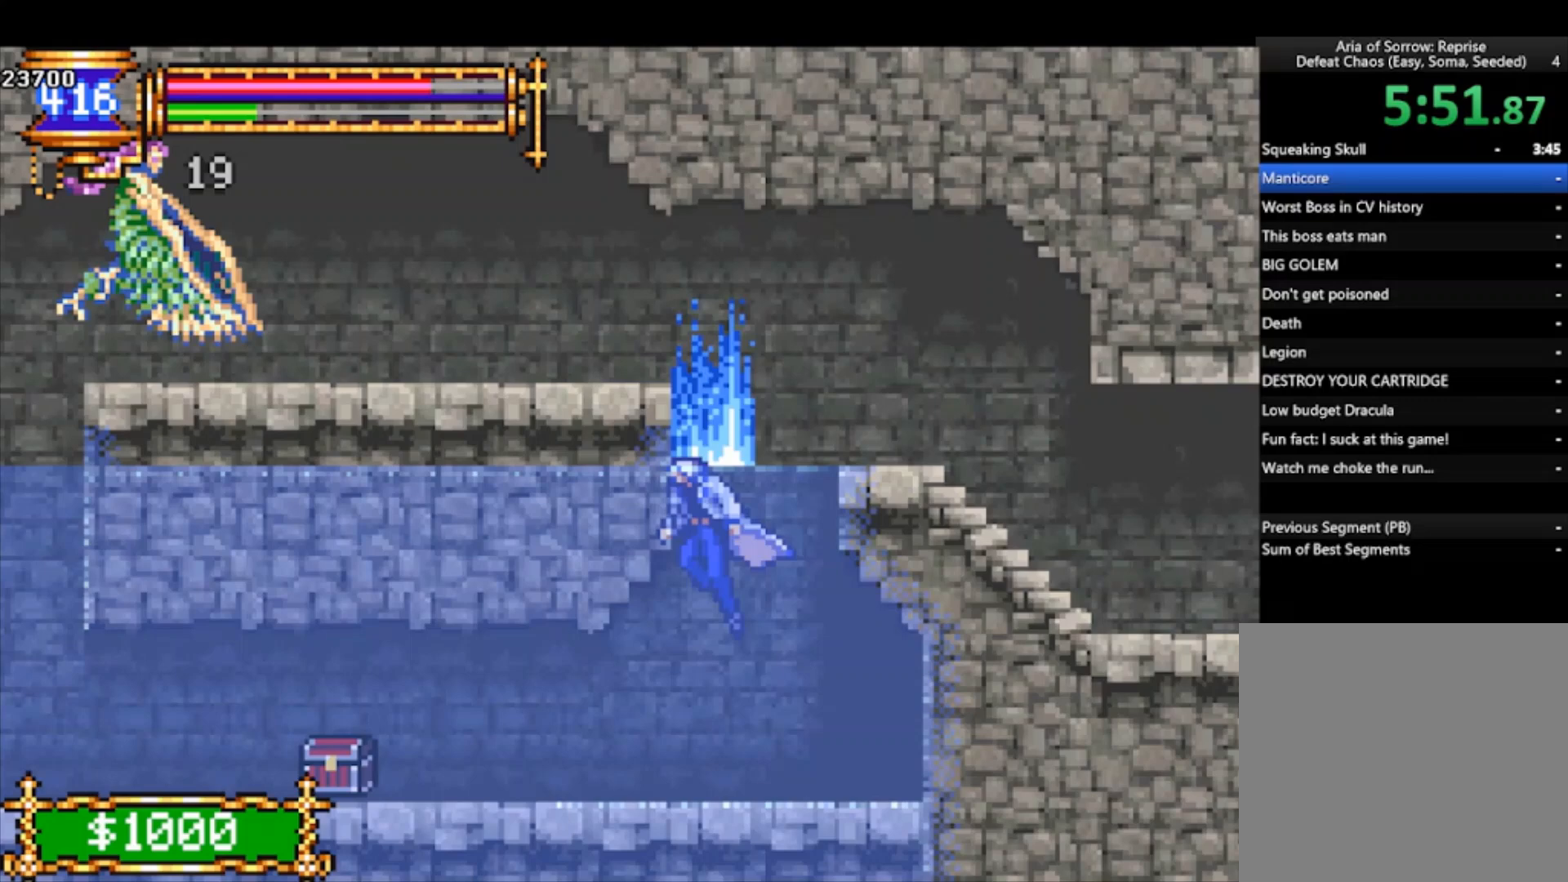
Gameplay with a controller (PlayStation layout); each line is a JSON object with the inputs held at the frame after it. "events" lists button and stick changes between this image and that frame as [ms after this image, input, new state], when the widget could be followed in between. Not read: right_stick.
{"buttons": [], "left_stick": "left", "events": [[200, "left_stick", "left"]]}
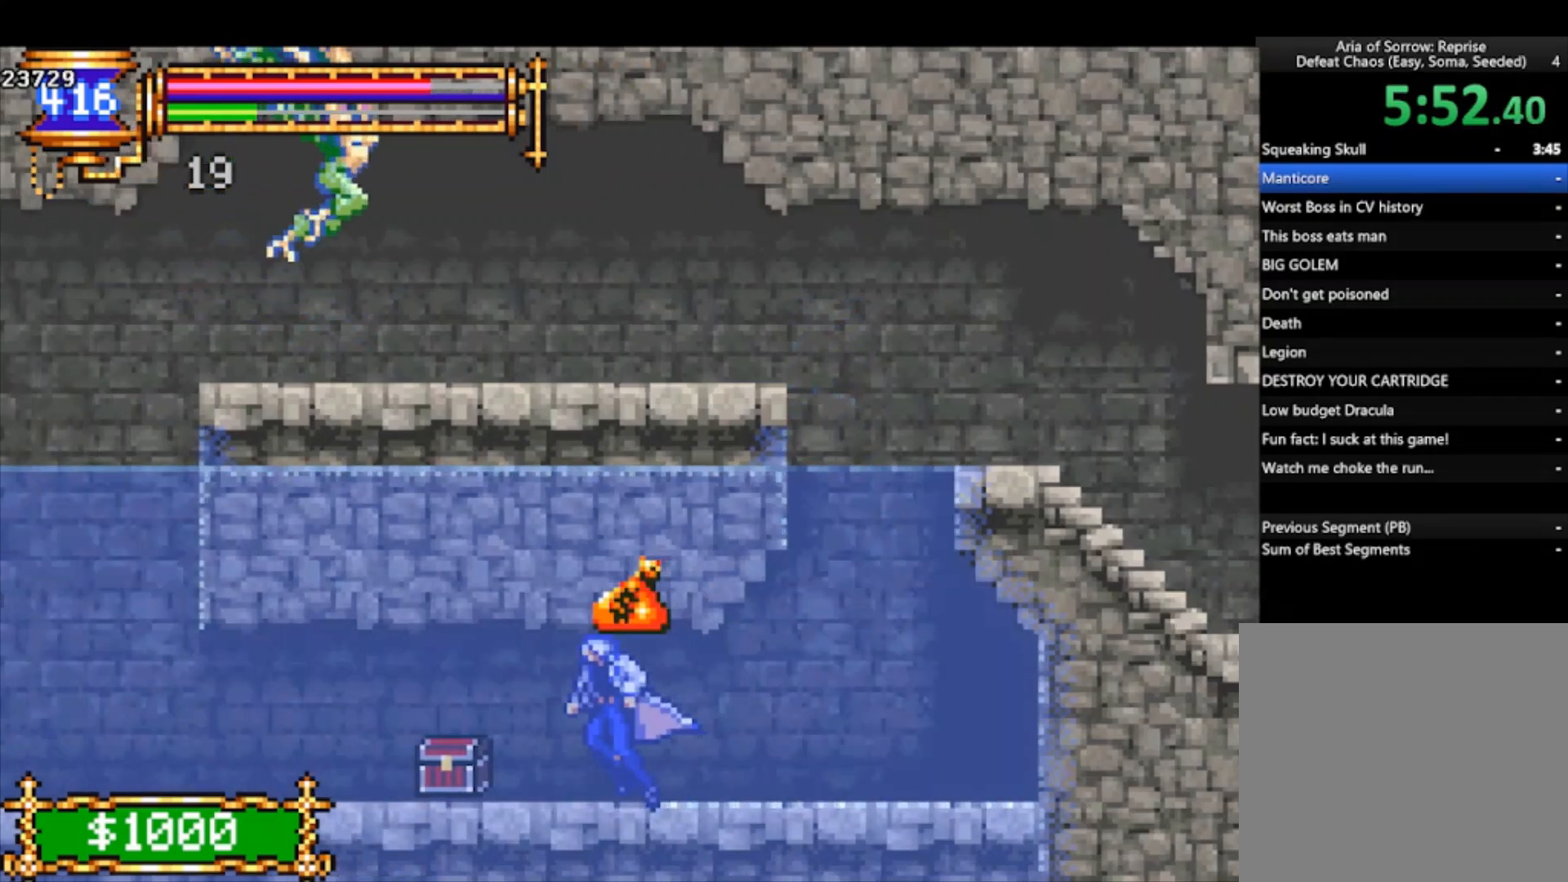
{"buttons": [], "left_stick": "right", "events": [[267, "left_stick", "right"]]}
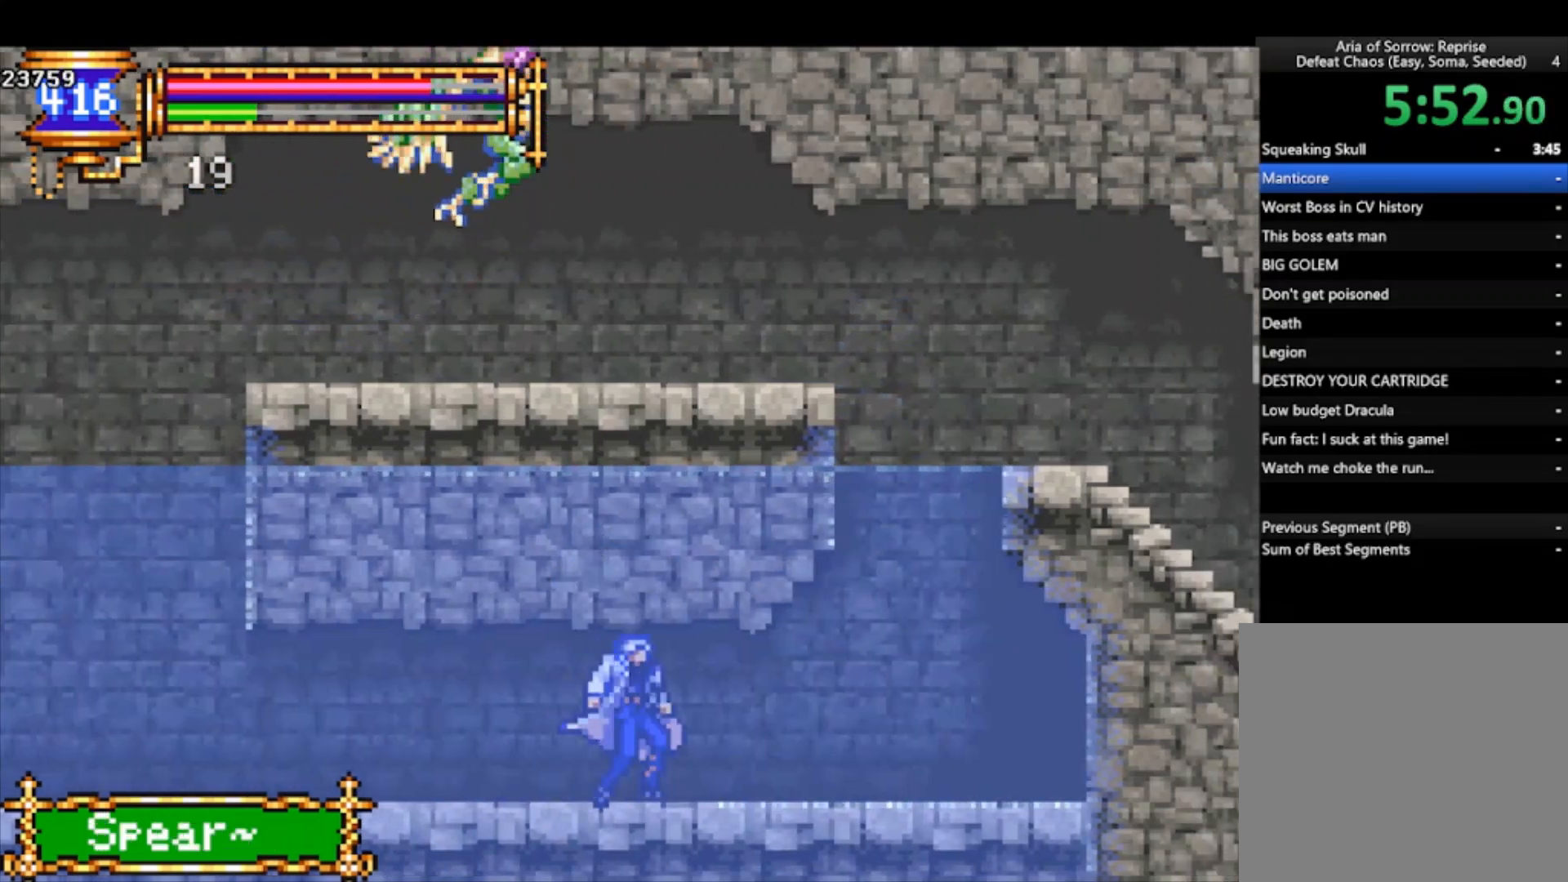
{"buttons": [], "left_stick": "right", "events": []}
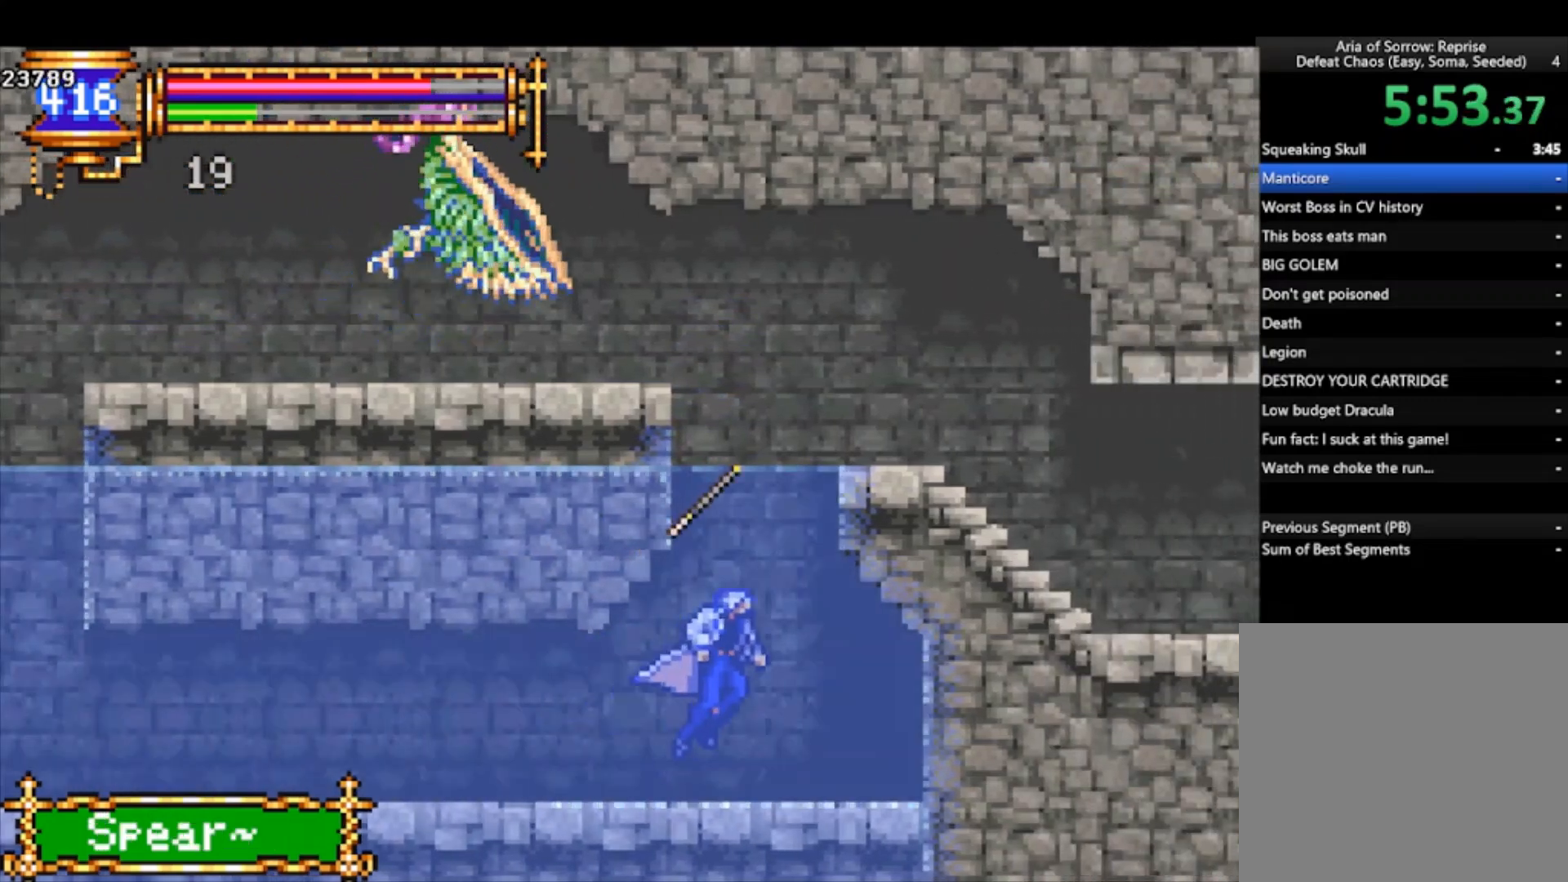
{"buttons": [], "left_stick": "center", "events": [[233, "left_stick", "left"], [300, "left_stick", "center"]]}
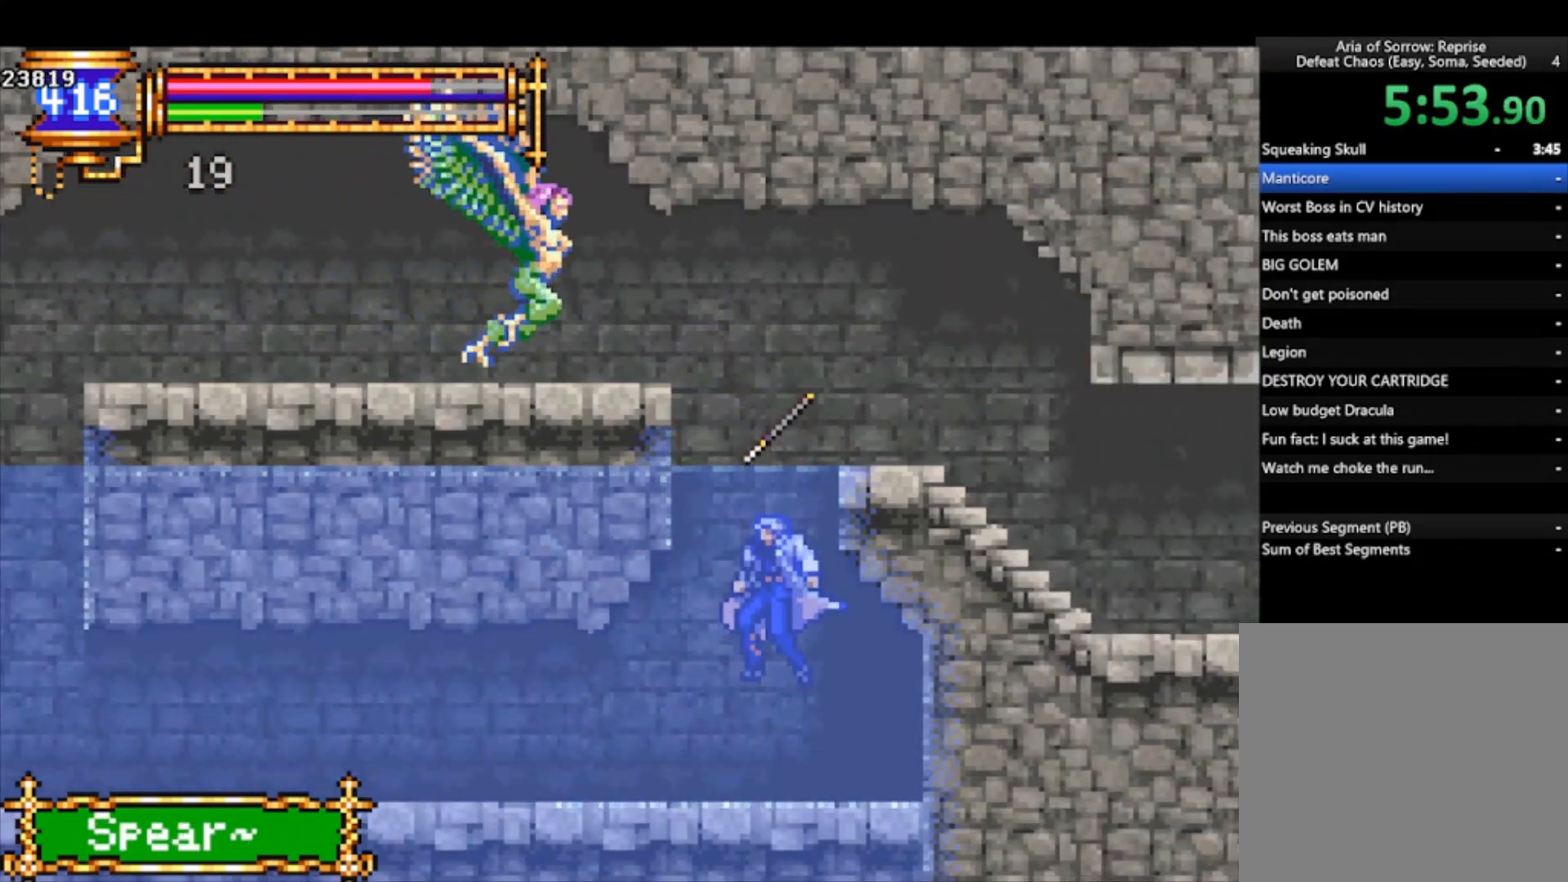
{"buttons": ["CROSS", "SQUARE"], "left_stick": "right", "events": [[133, "left_stick", "left"], [167, "CROSS", "down"], [233, "left_stick", "center"], [333, "SQUARE", "down"], [467, "left_stick", "right"]]}
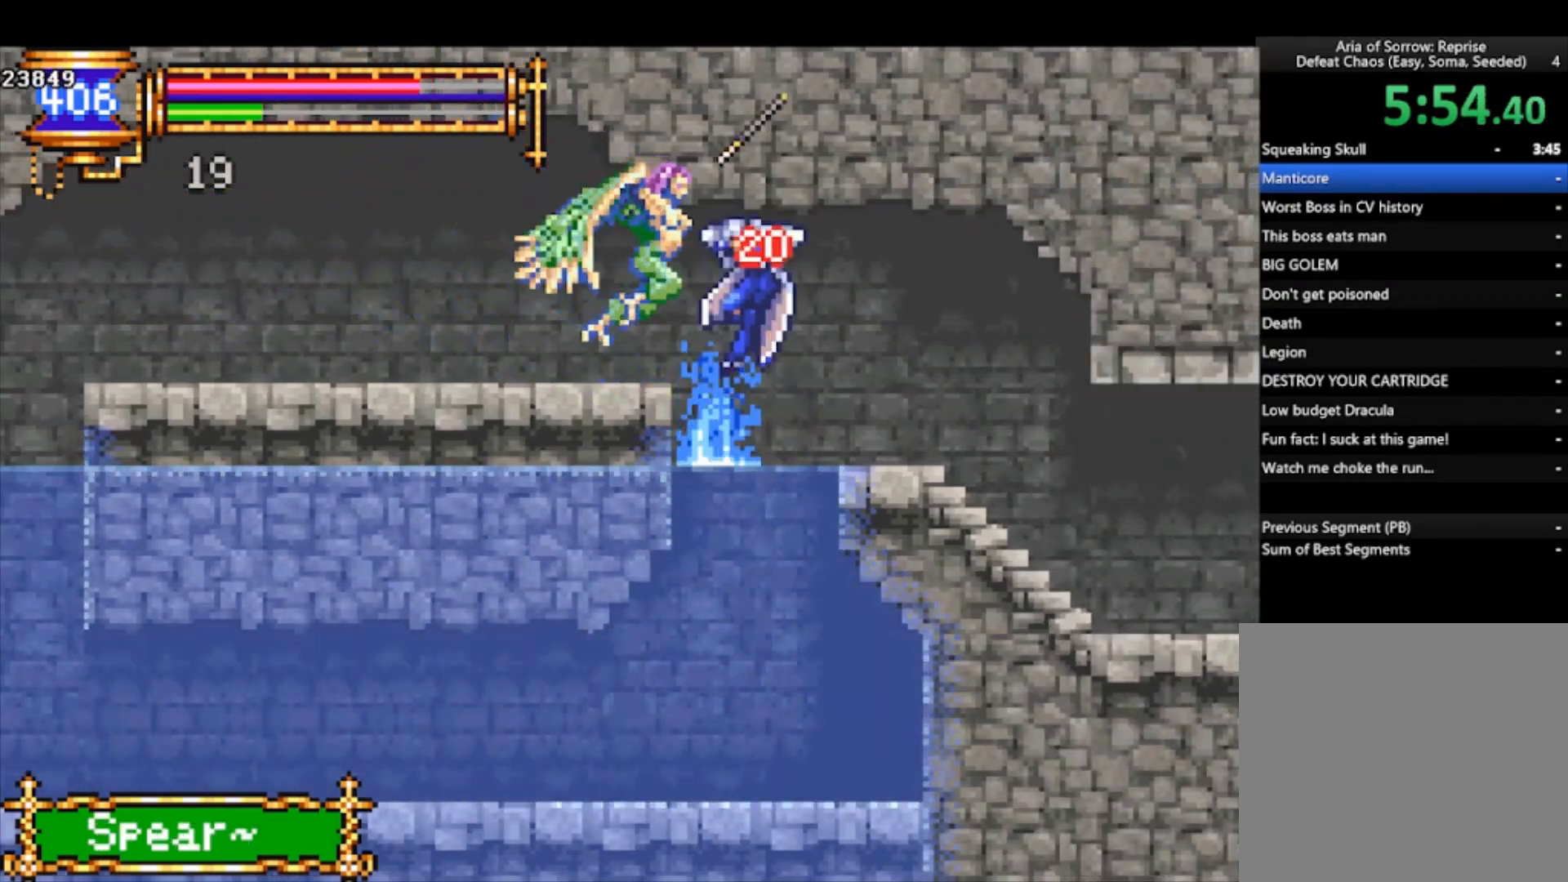
{"buttons": ["SQUARE"], "left_stick": "left", "events": [[167, "CROSS", "up"], [167, "SQUARE", "up"], [267, "left_stick", "left"], [367, "left_stick", "center"], [433, "CROSS", "down"], [433, "SQUARE", "down"], [467, "CROSS", "up"], [467, "left_stick", "left"]]}
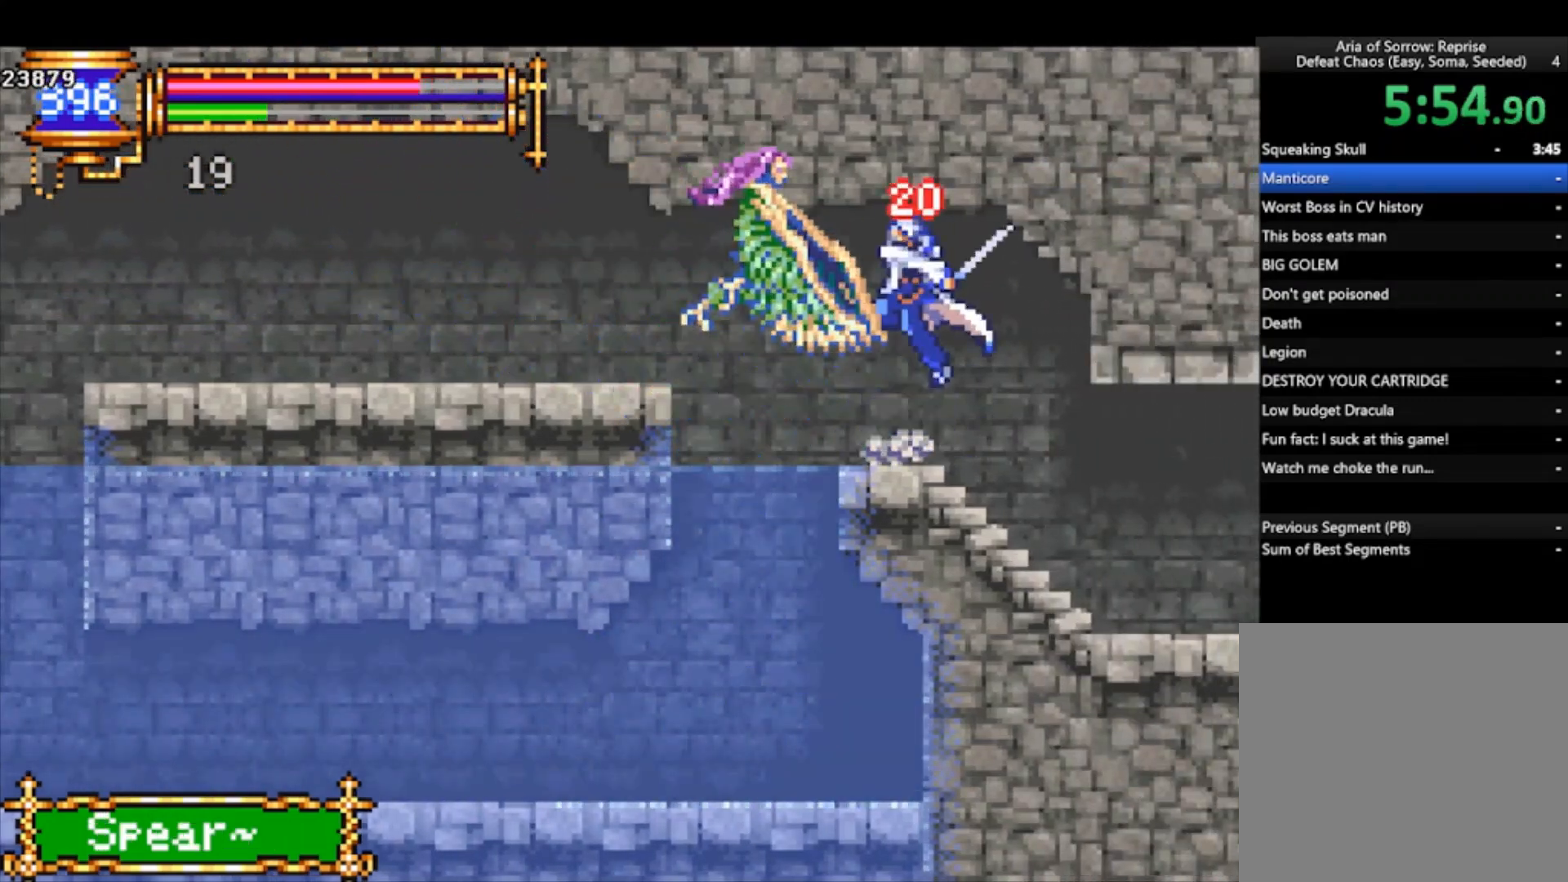
{"buttons": [], "left_stick": "left", "events": [[33, "SQUARE", "up"], [33, "left_stick", "center"], [367, "CROSS", "down"], [433, "SQUARE", "down"], [500, "CROSS", "up"], [500, "SQUARE", "up"], [500, "left_stick", "left"]]}
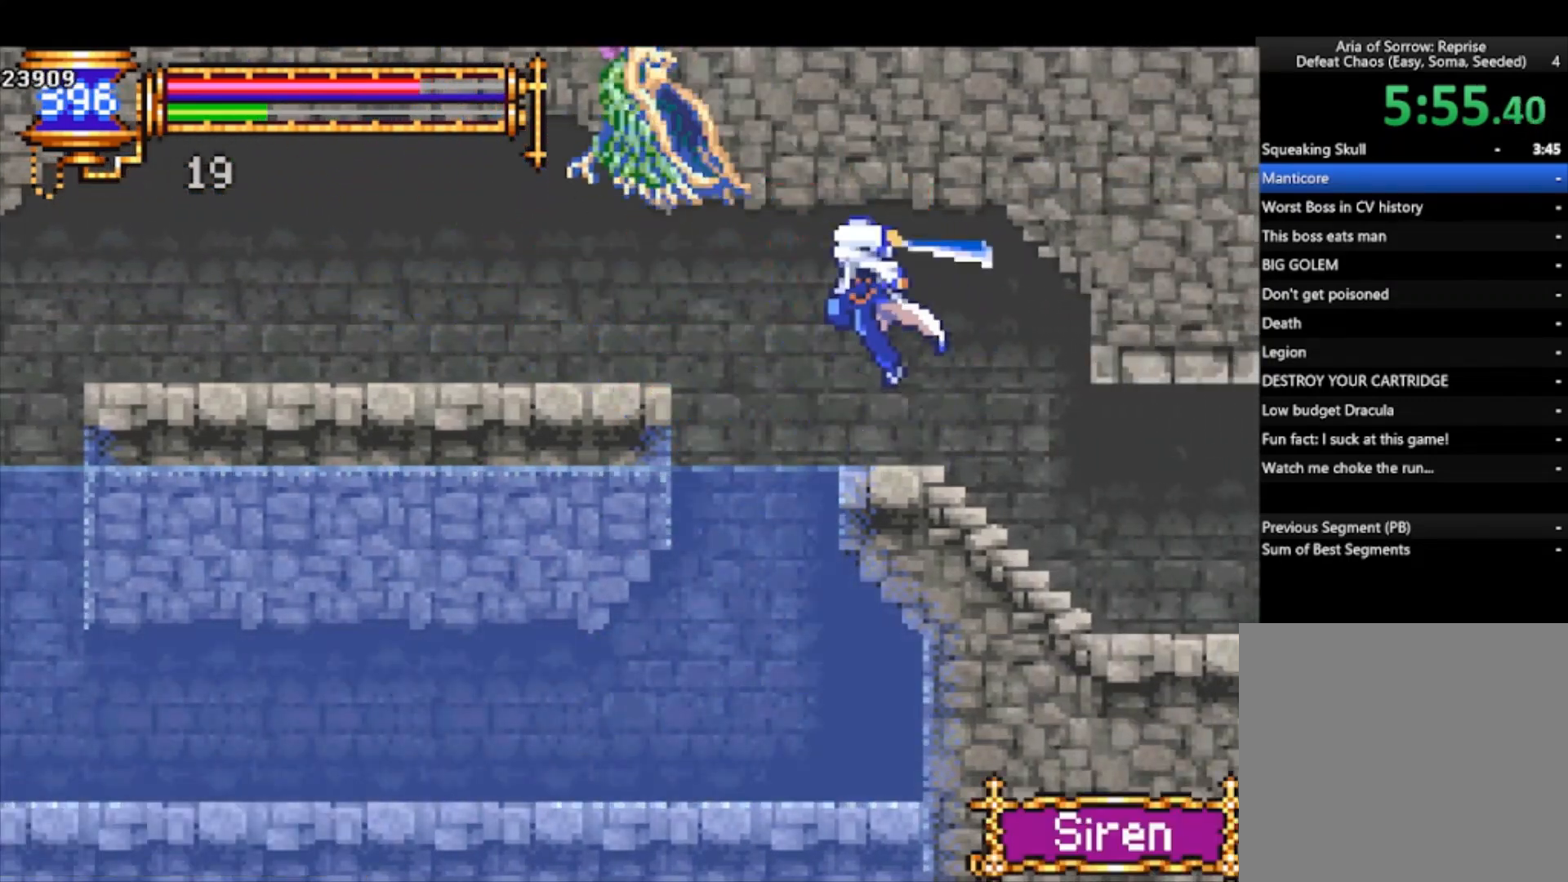
{"buttons": [], "left_stick": "up-left", "events": [[167, "left_stick", "center"], [333, "left_stick", "up-left"], [367, "CROSS", "down"], [400, "SQUARE", "down"], [433, "CROSS", "up"], [467, "SQUARE", "up"]]}
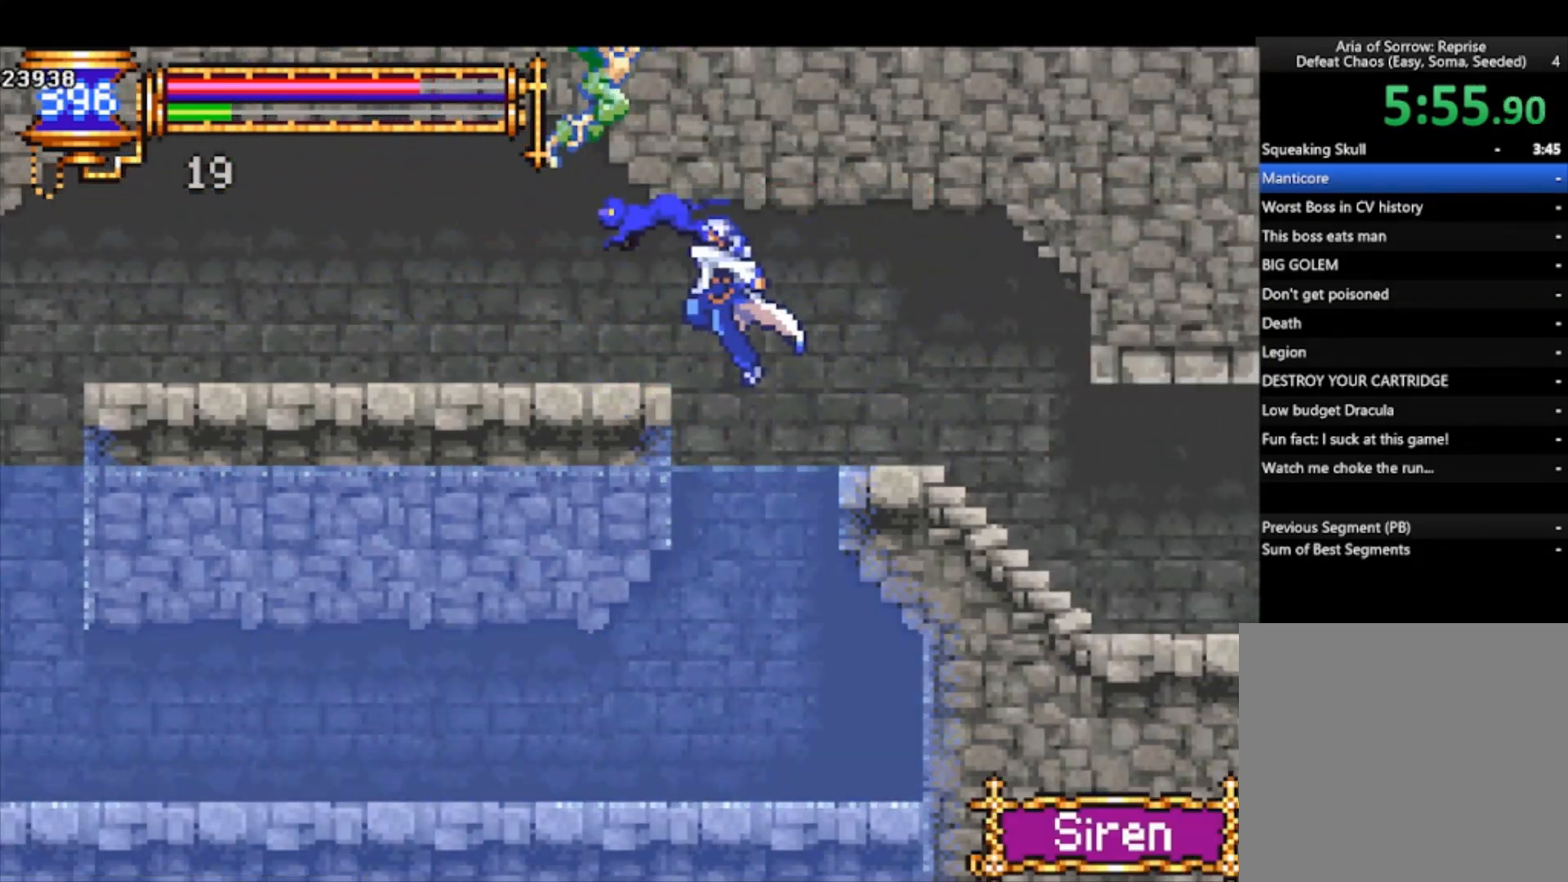
{"buttons": [], "left_stick": "left", "events": [[33, "left_stick", "center"], [300, "CROSS", "down"], [300, "left_stick", "left"], [433, "CROSS", "up"]]}
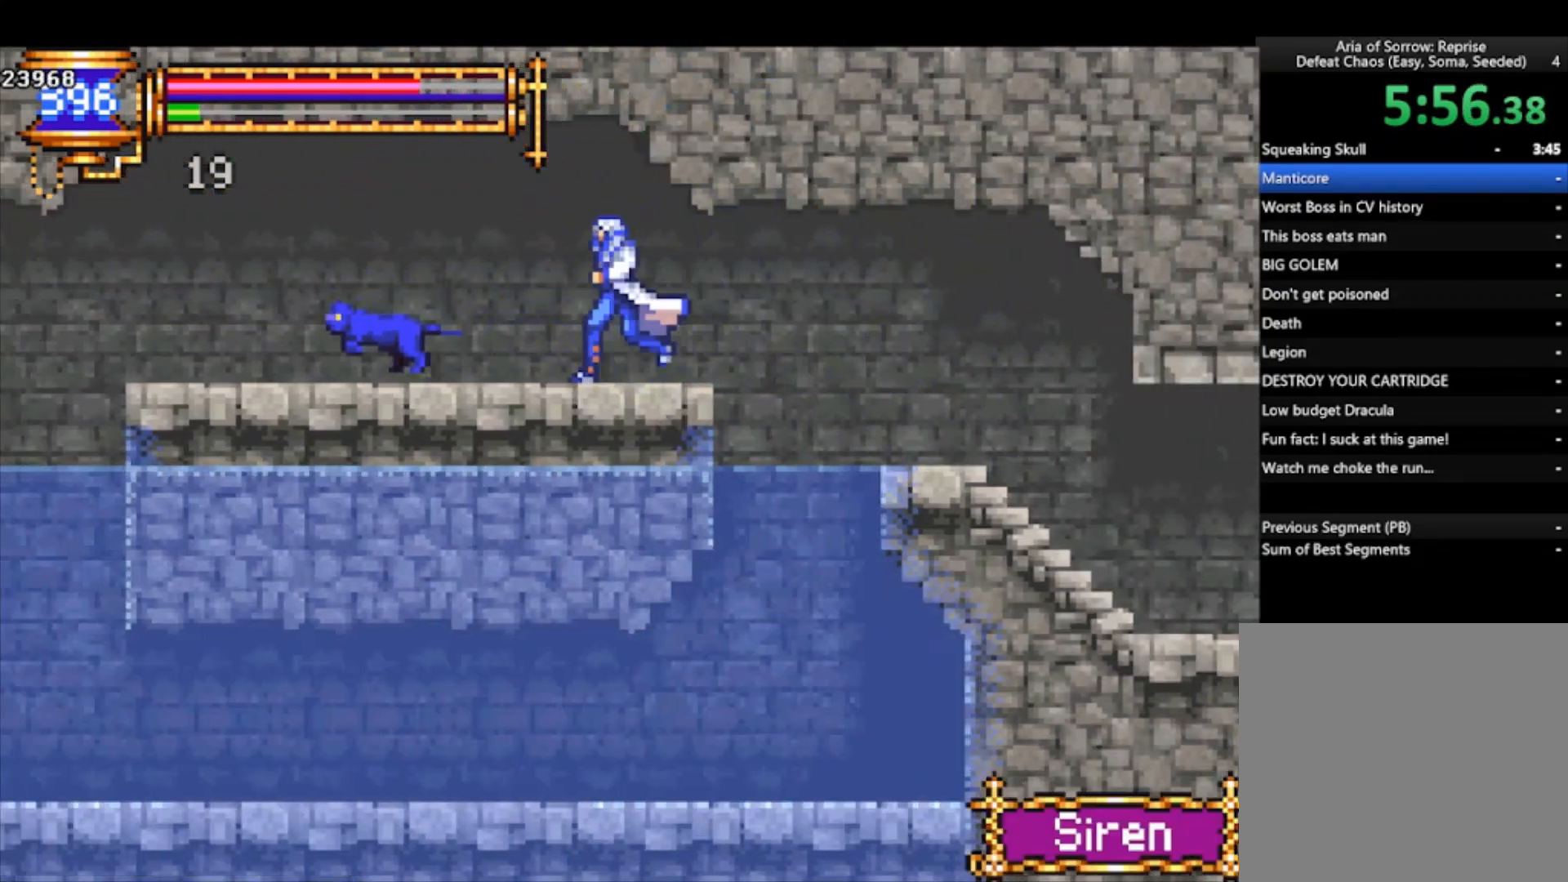
{"buttons": [], "left_stick": "center", "events": [[233, "CROSS", "down"], [267, "SQUARE", "down"], [267, "left_stick", "center"], [300, "CROSS", "up"], [333, "SQUARE", "up"]]}
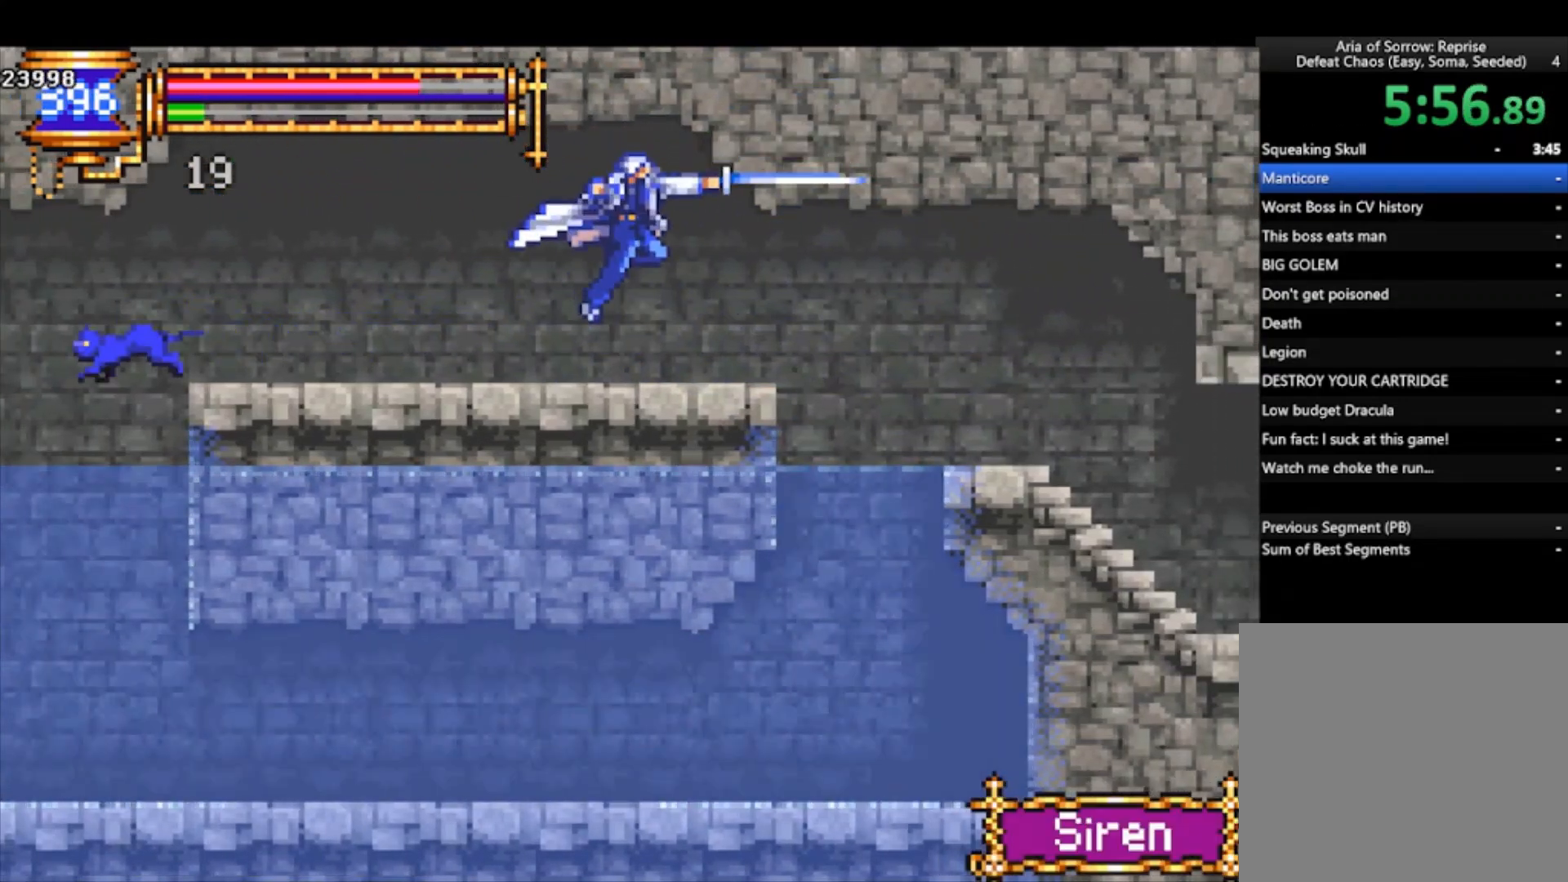
{"buttons": [], "left_stick": "left", "events": [[133, "CROSS", "down"], [133, "SQUARE", "down"], [200, "CROSS", "up"], [233, "SQUARE", "up"], [367, "left_stick", "left"]]}
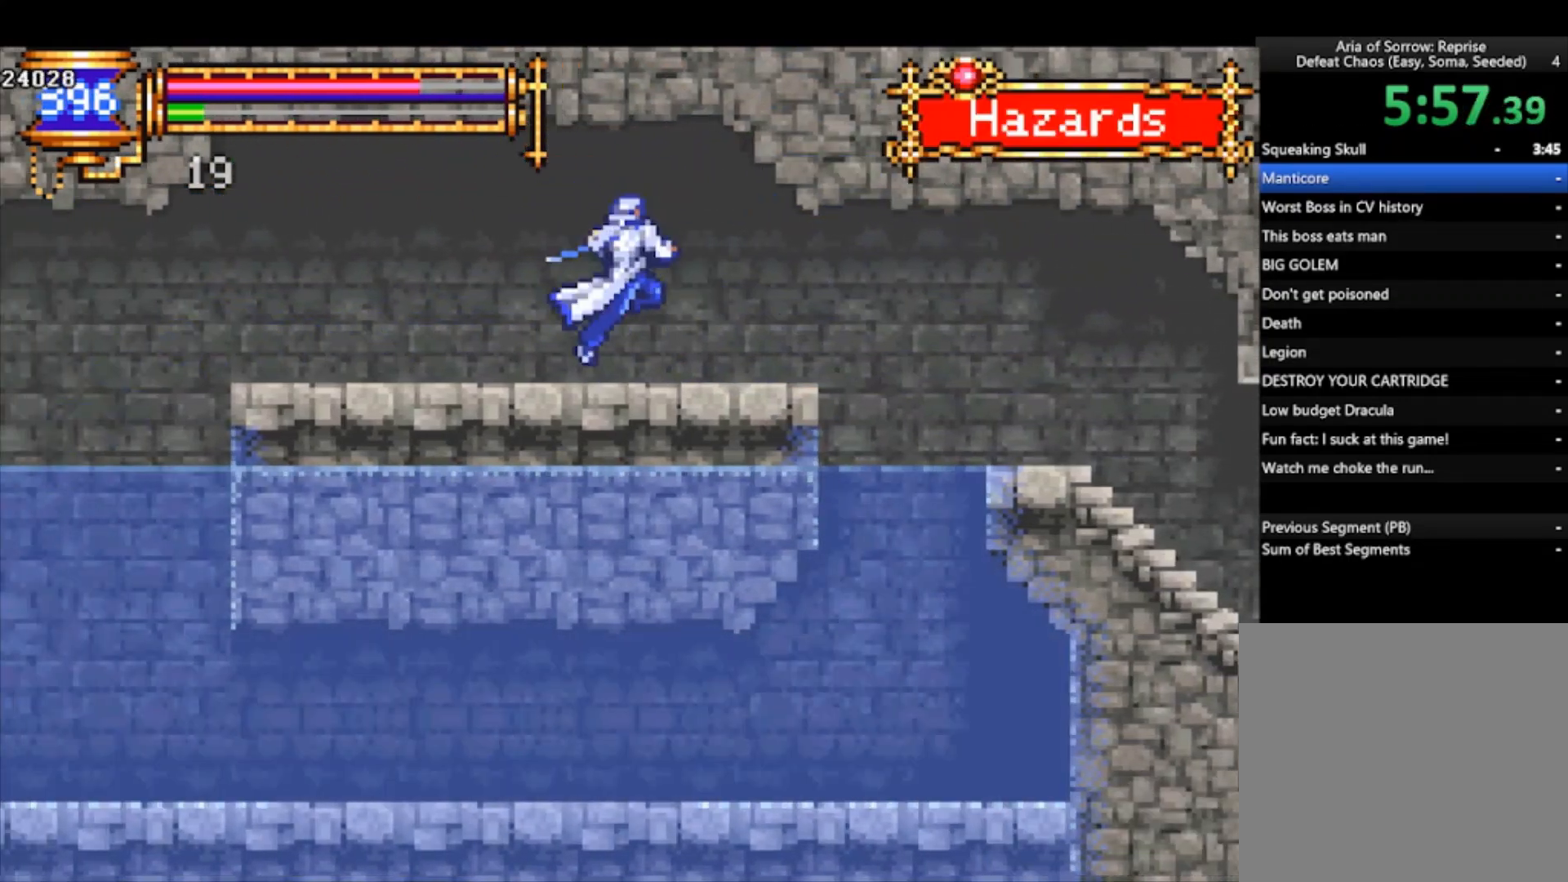
{"buttons": [], "left_stick": "center", "events": [[367, "left_stick", "right"], [433, "left_stick", "center"]]}
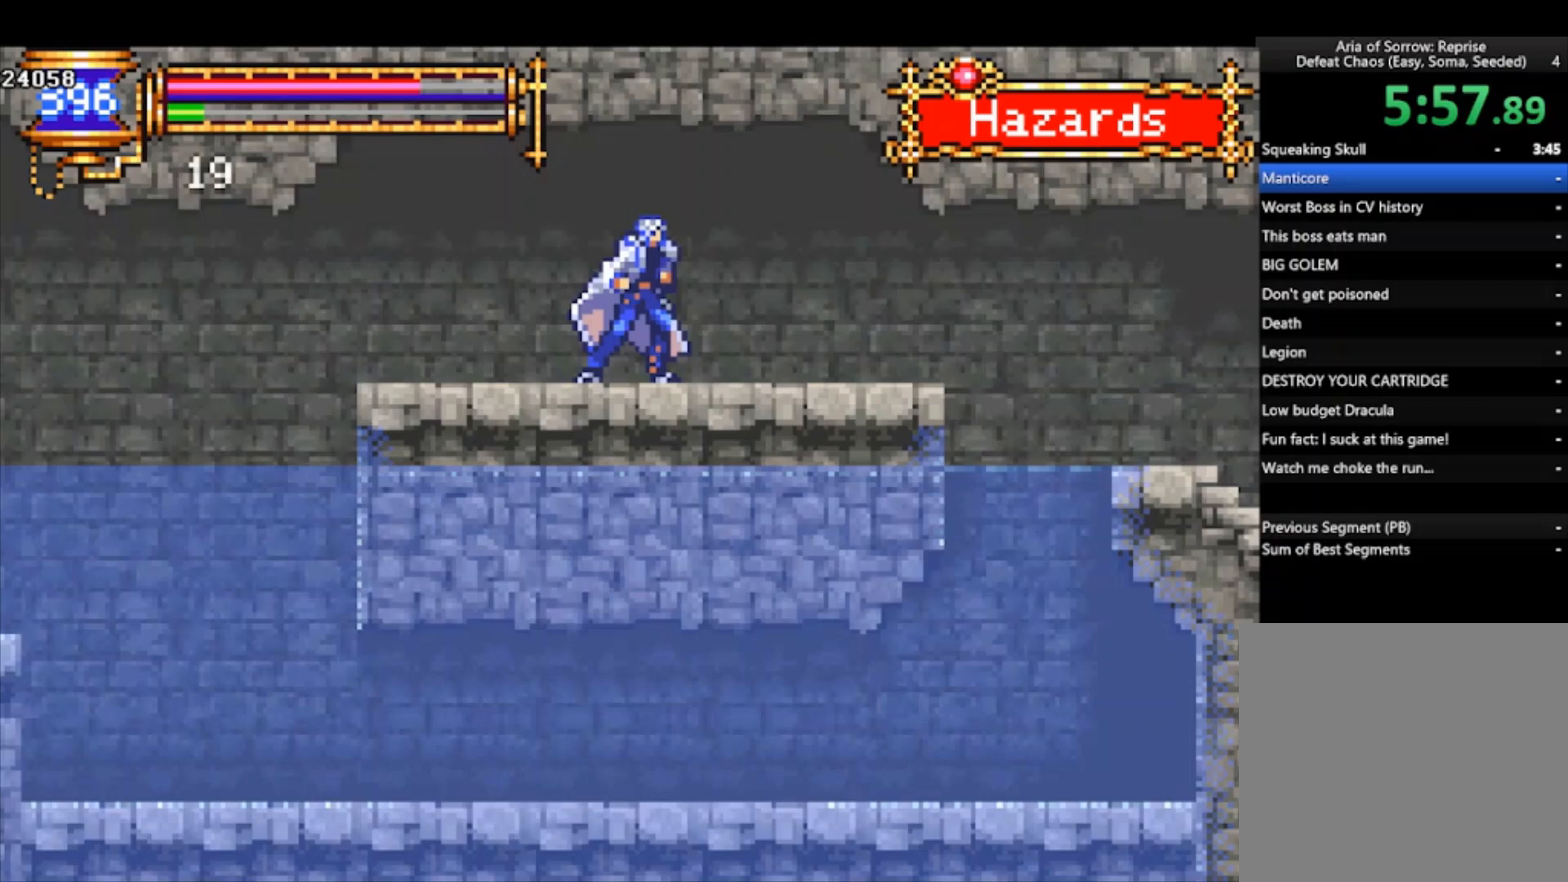
{"buttons": [], "left_stick": "right", "events": [[100, "left_stick", "left"], [400, "left_stick", "right"]]}
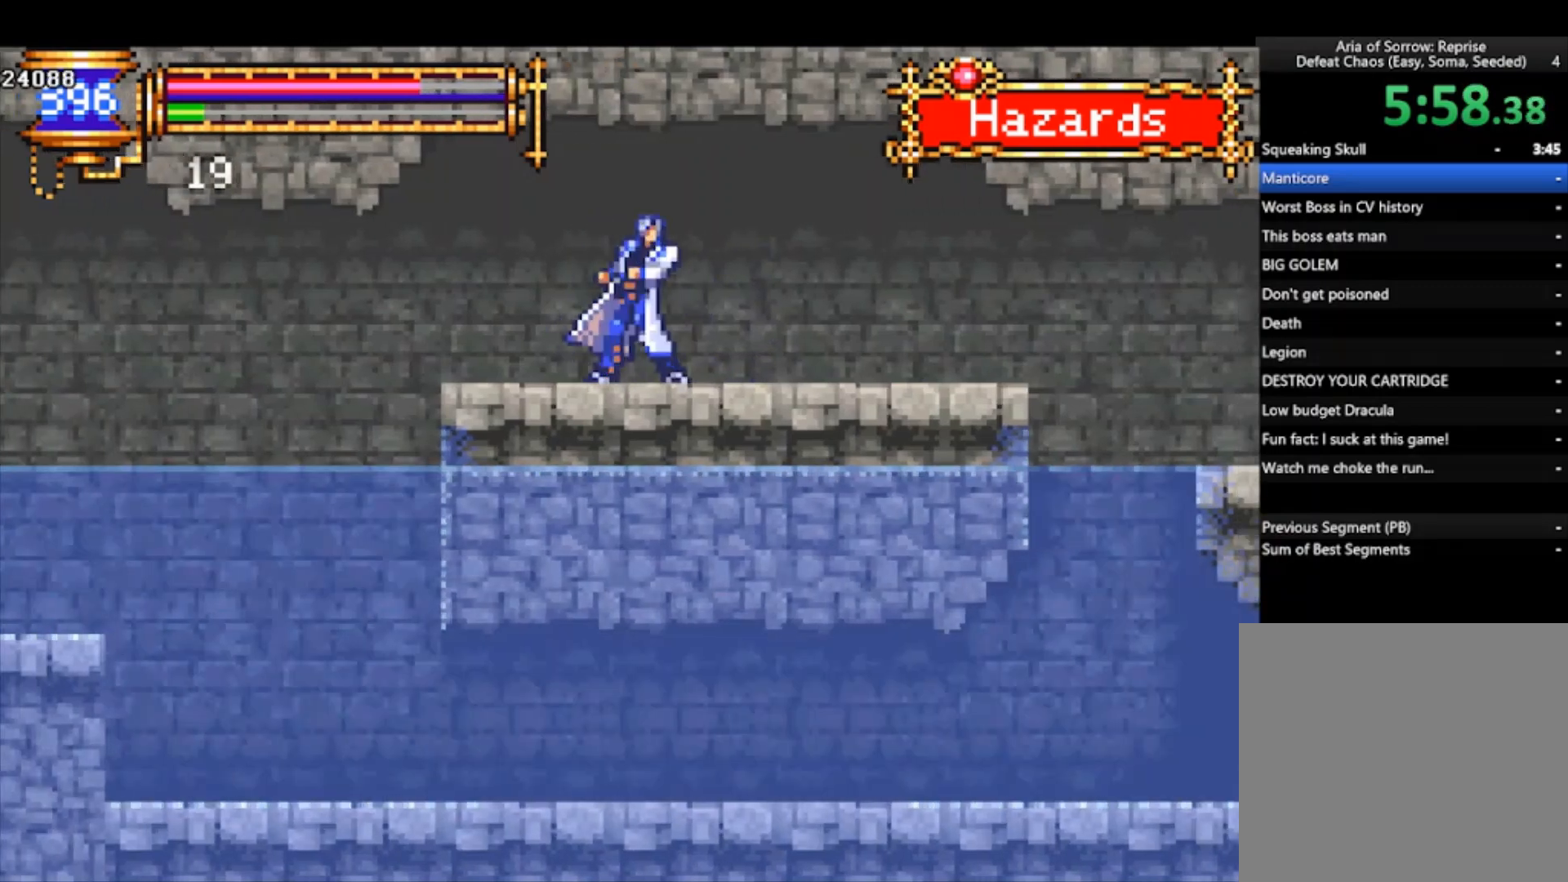
{"buttons": [], "left_stick": "center", "events": [[67, "left_stick", "left"], [233, "left_stick", "right"], [333, "left_stick", "left"], [433, "left_stick", "right"], [500, "left_stick", "center"]]}
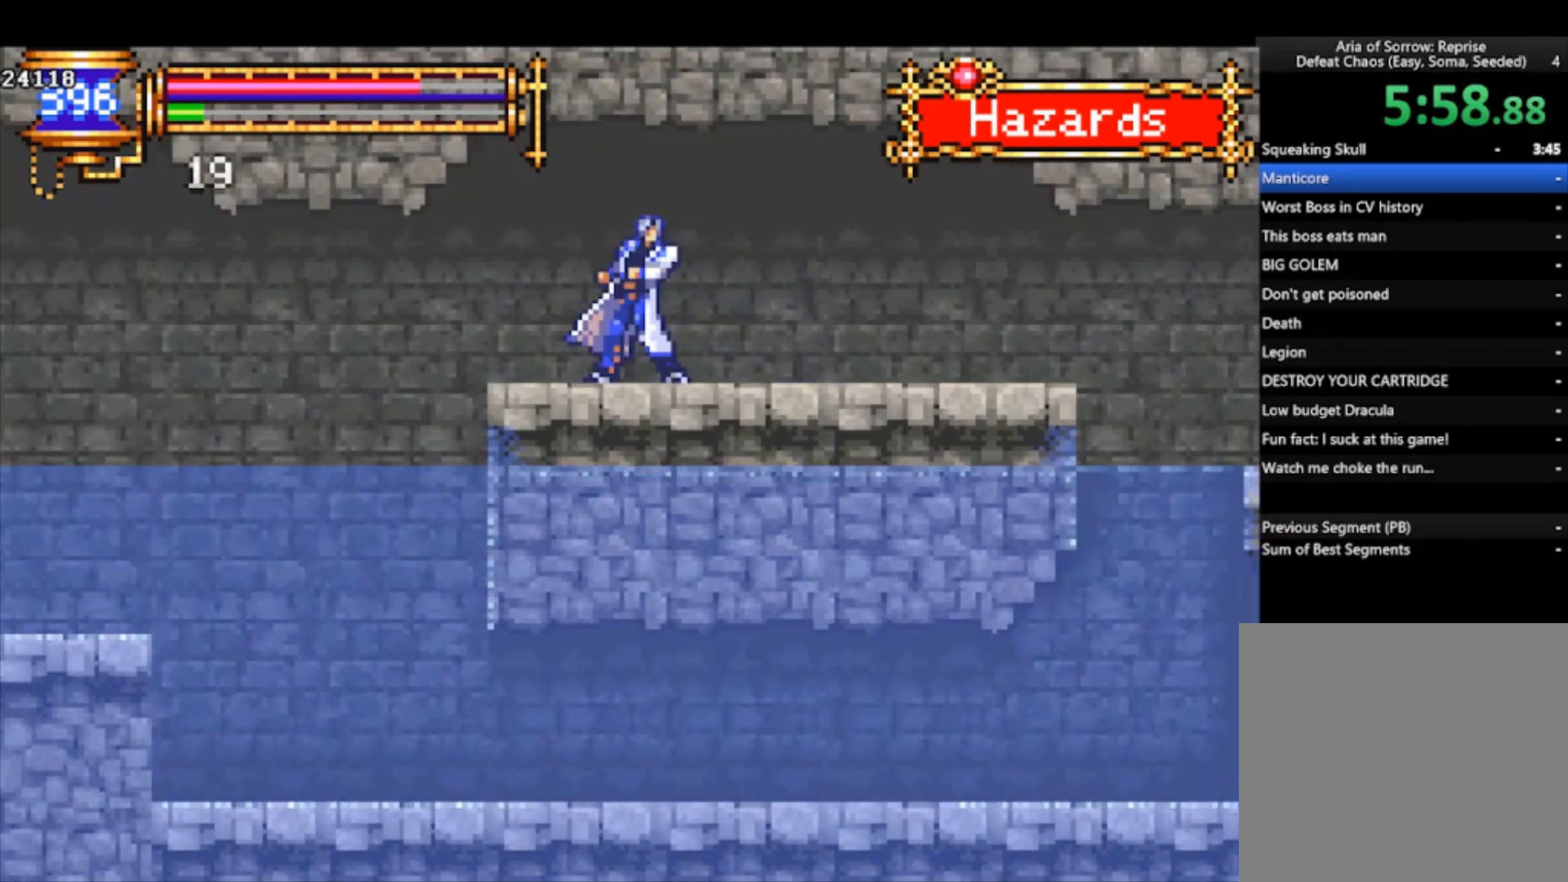
{"buttons": [], "left_stick": "right", "events": [[33, "left_stick", "left"], [100, "left_stick", "right"], [200, "left_stick", "left"], [467, "left_stick", "right"]]}
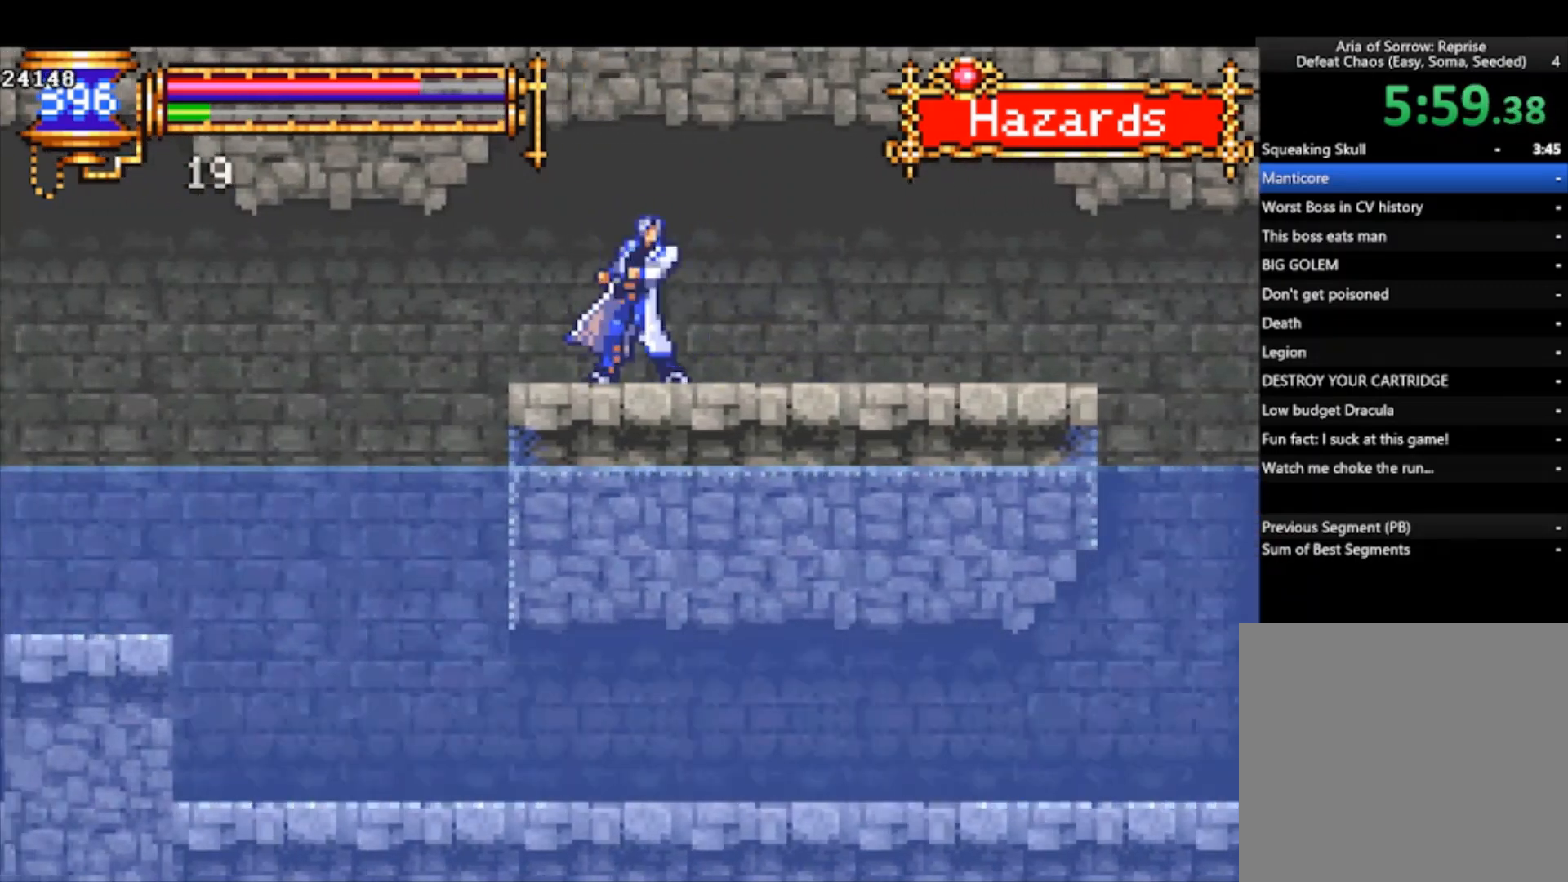
{"buttons": [], "left_stick": "center", "events": [[33, "left_stick", "left"], [133, "left_stick", "right"], [200, "left_stick", "center"]]}
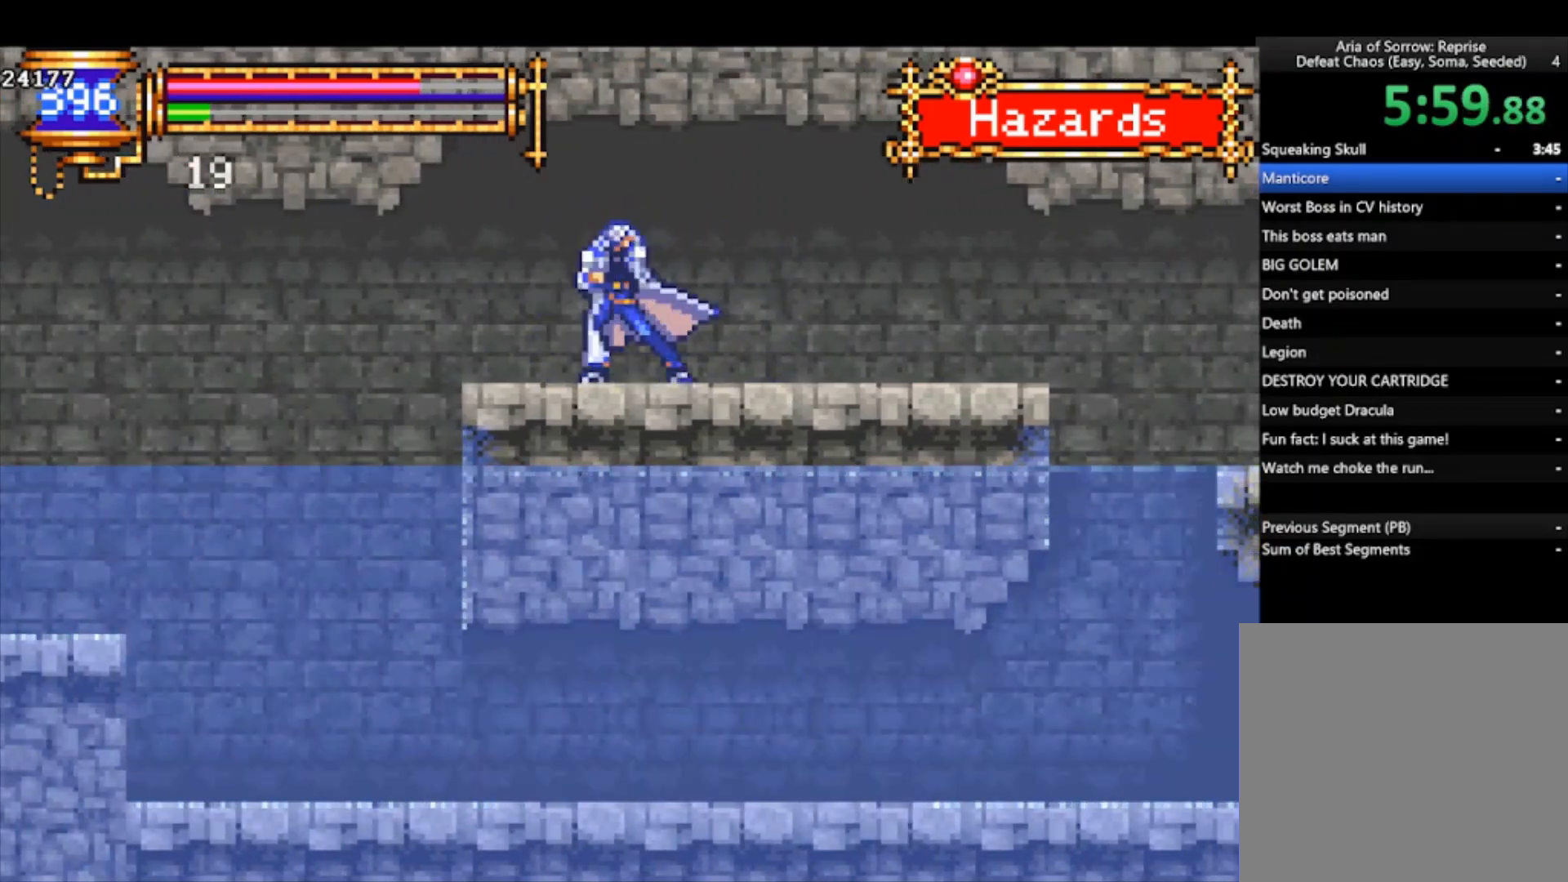
{"buttons": [], "left_stick": "center", "events": []}
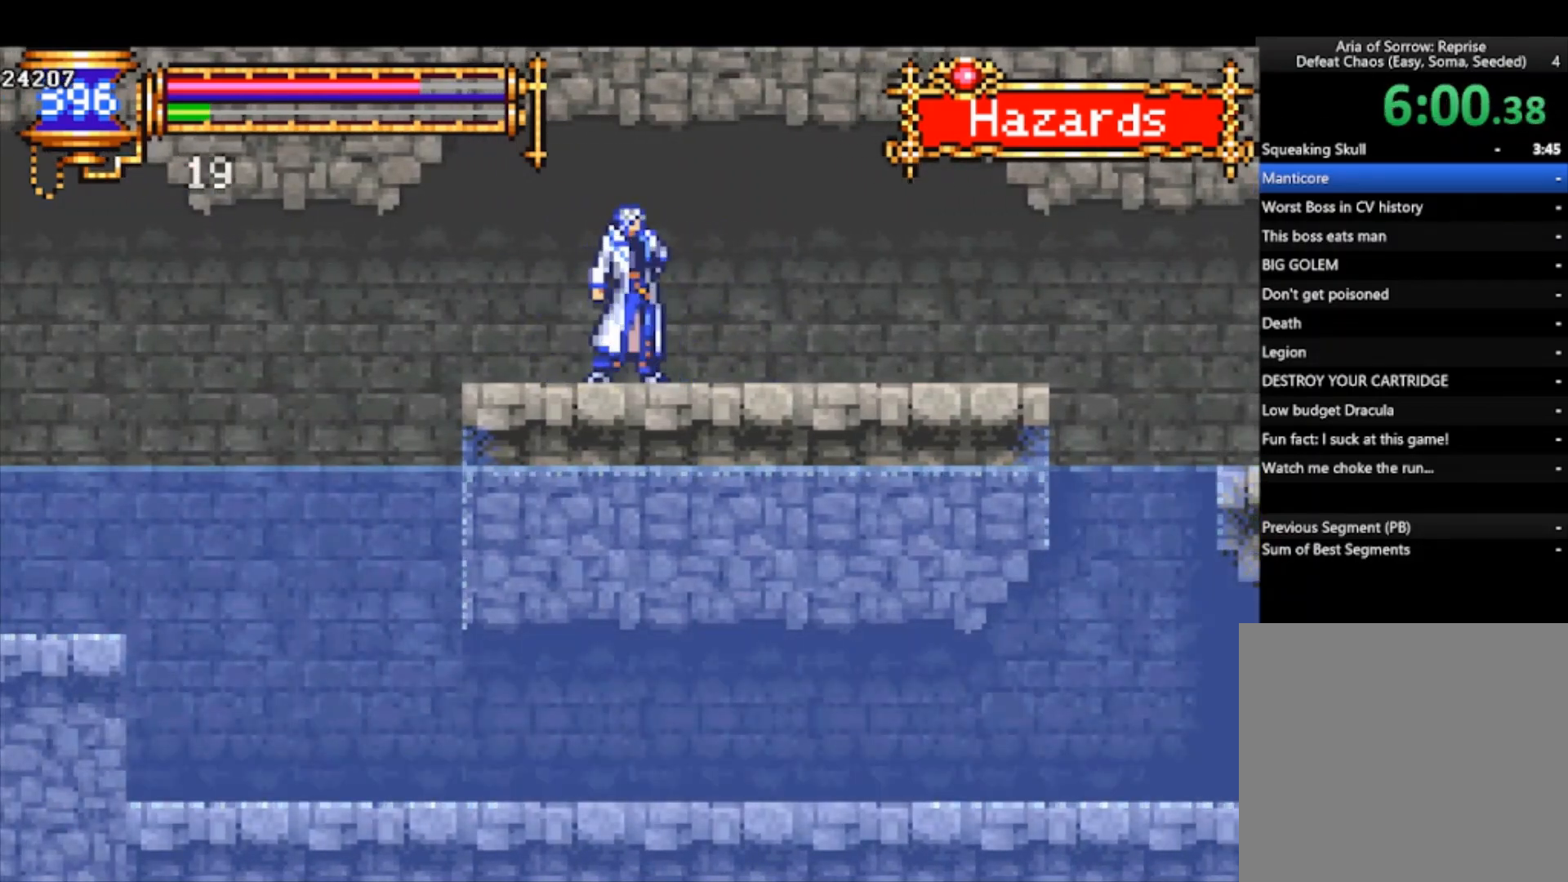
{"buttons": [], "left_stick": "center", "events": []}
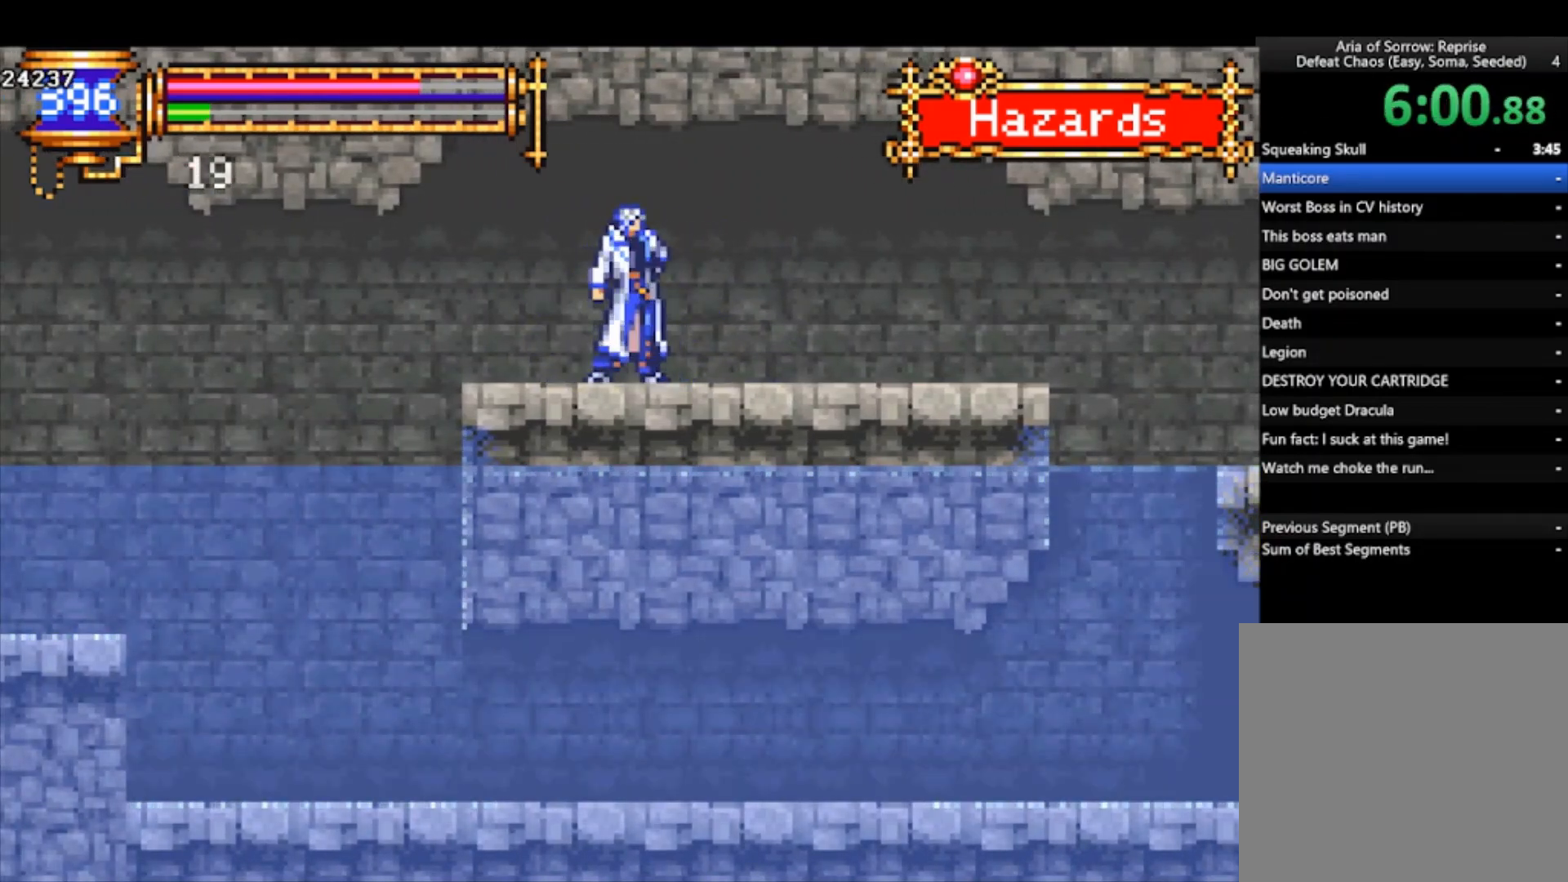
{"buttons": [], "left_stick": "center", "events": []}
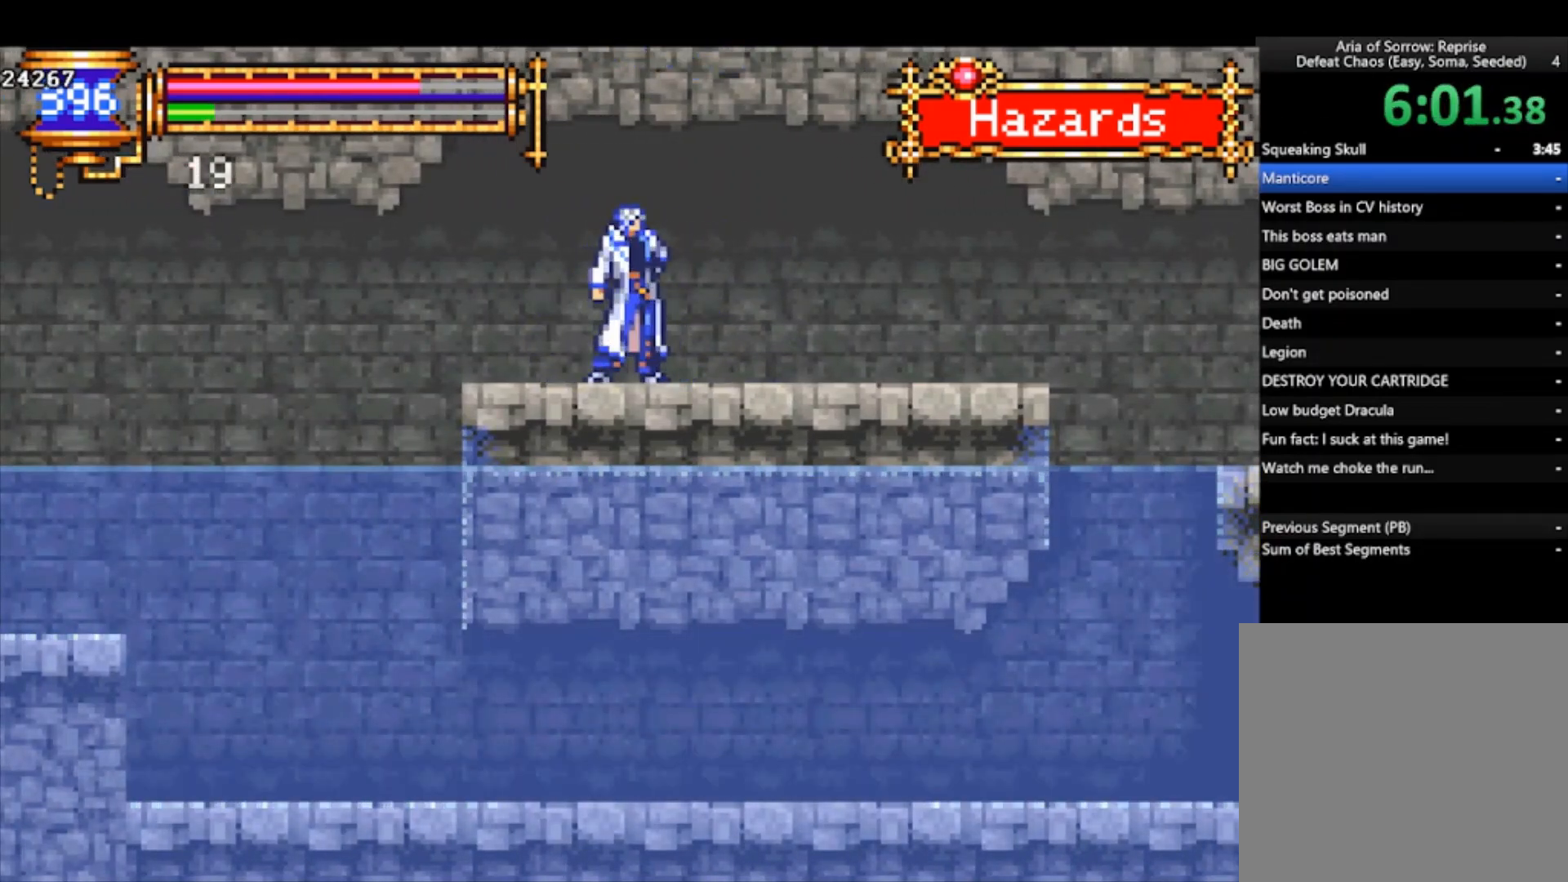
{"buttons": [], "left_stick": "left", "events": [[67, "left_stick", "left"]]}
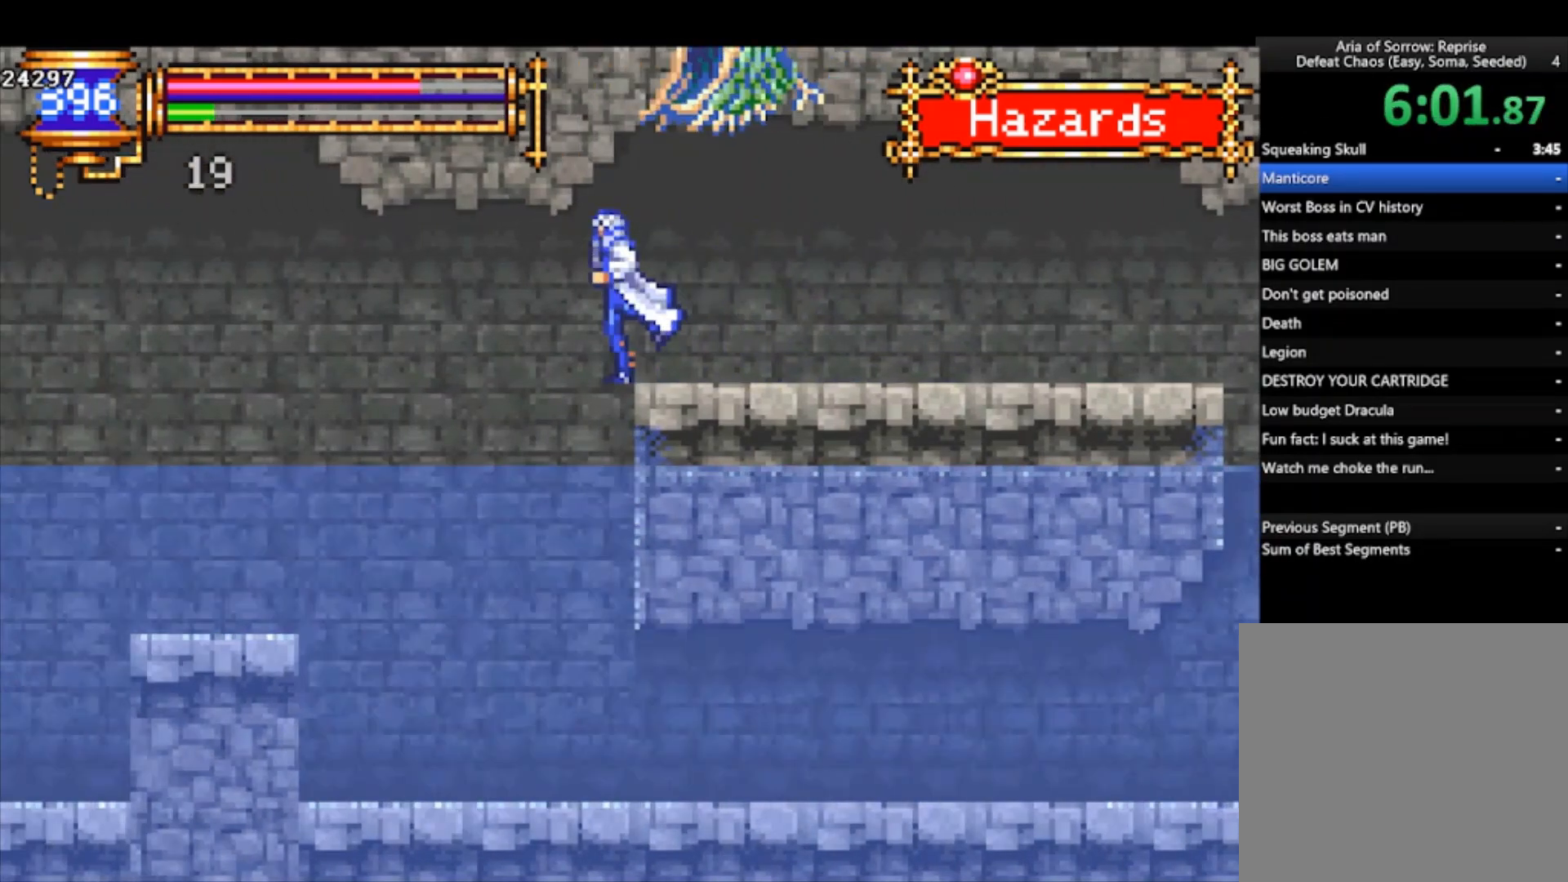
{"buttons": [], "left_stick": "left", "events": []}
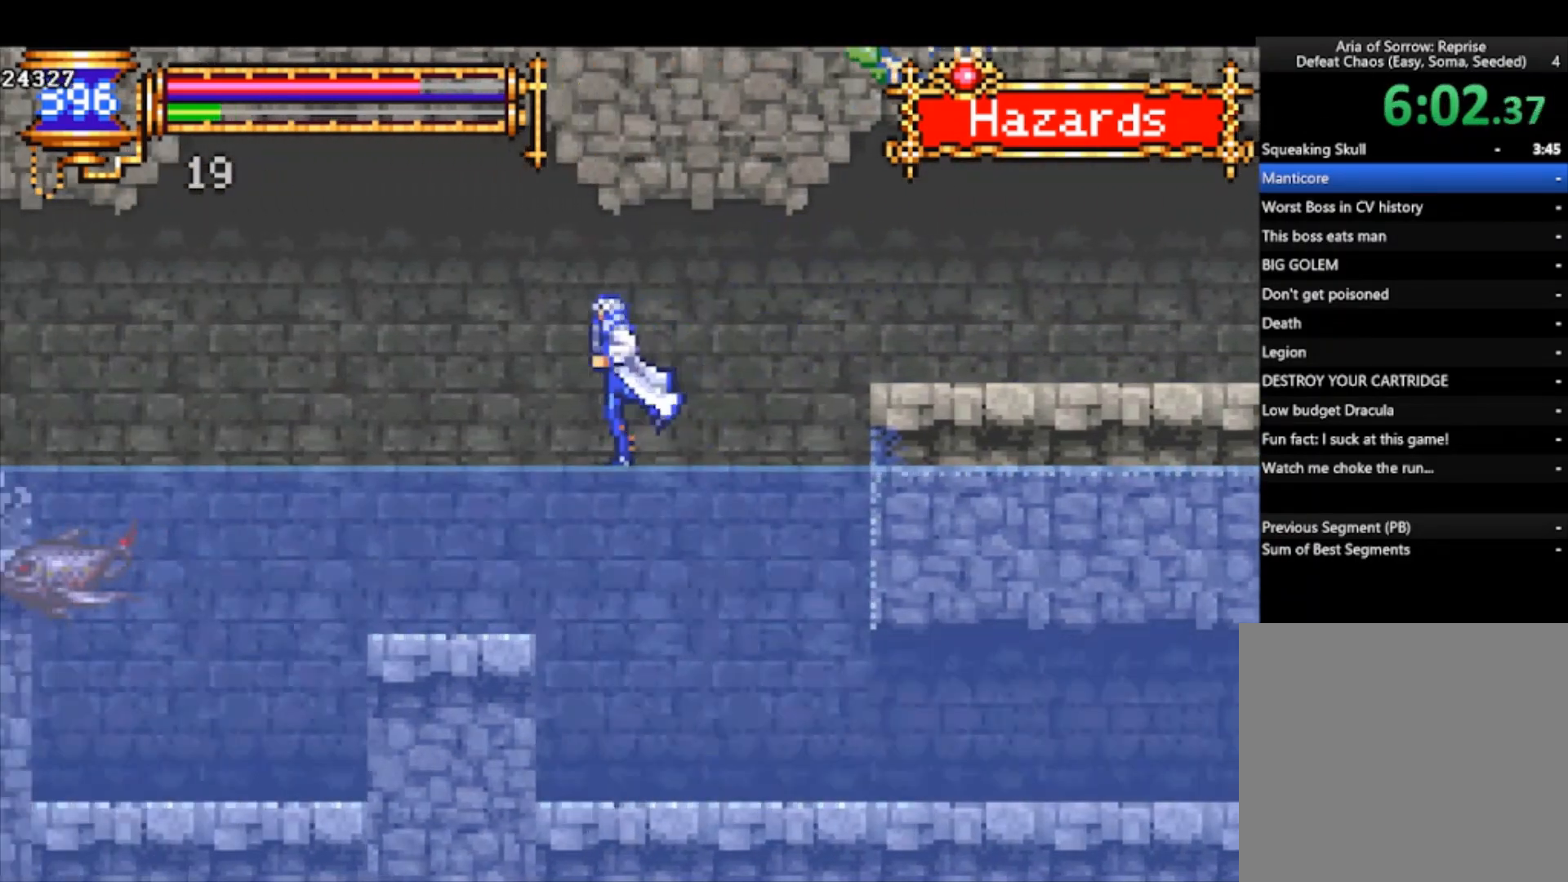
{"buttons": ["SQUARE"], "left_stick": "right", "events": [[333, "CROSS", "down"], [333, "left_stick", "right"], [400, "SQUARE", "down"], [500, "CROSS", "up"]]}
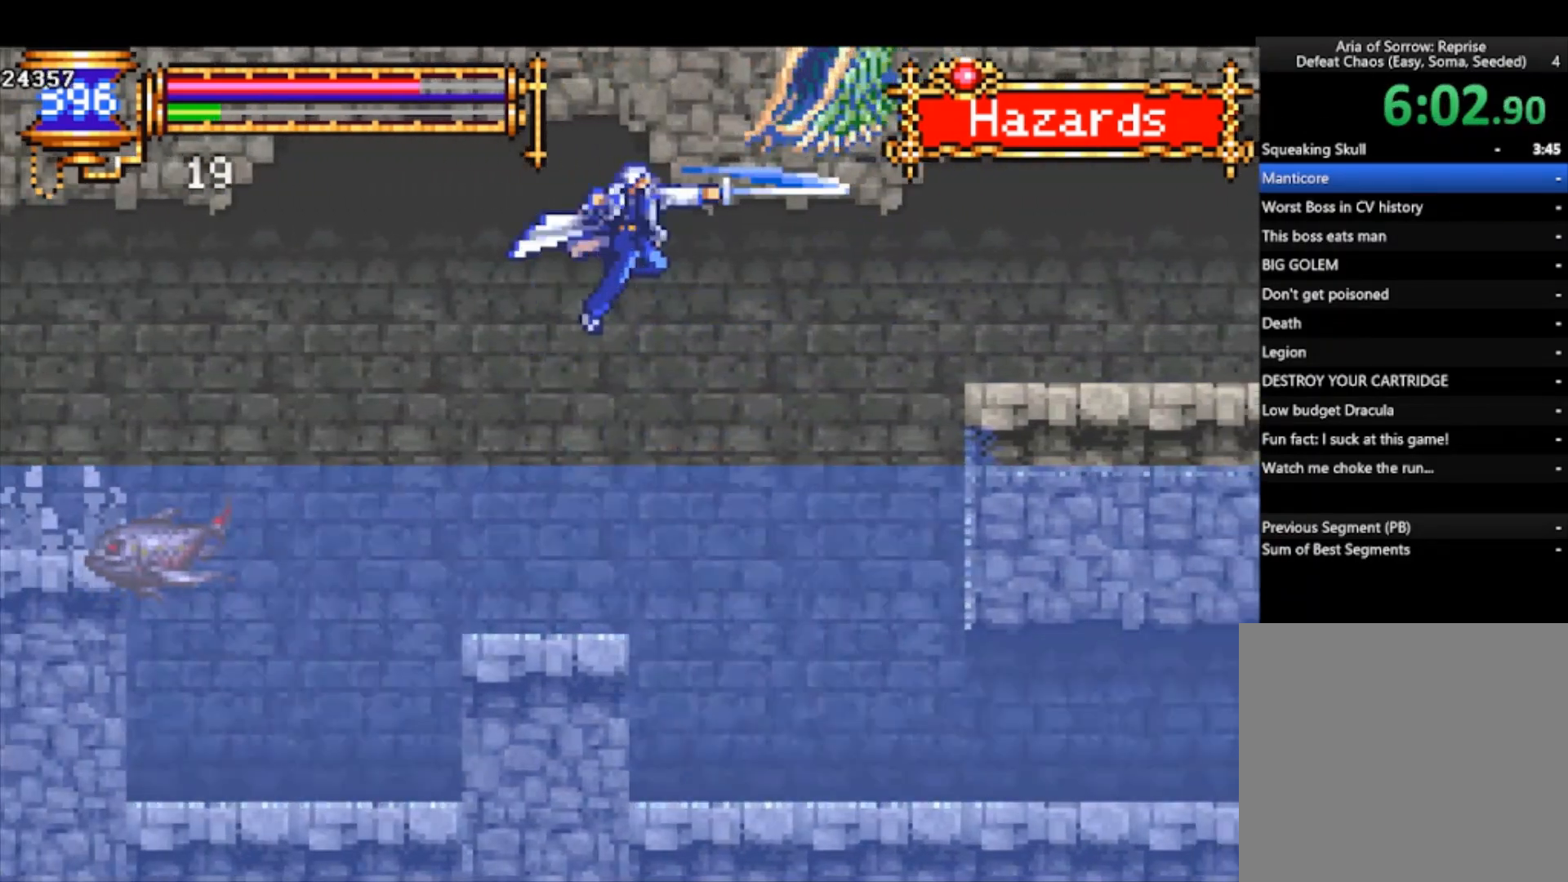
{"buttons": ["CROSS"], "left_stick": "right", "events": [[33, "SQUARE", "up"], [33, "left_stick", "center"], [267, "left_stick", "left"], [467, "left_stick", "right"], [500, "CROSS", "down"]]}
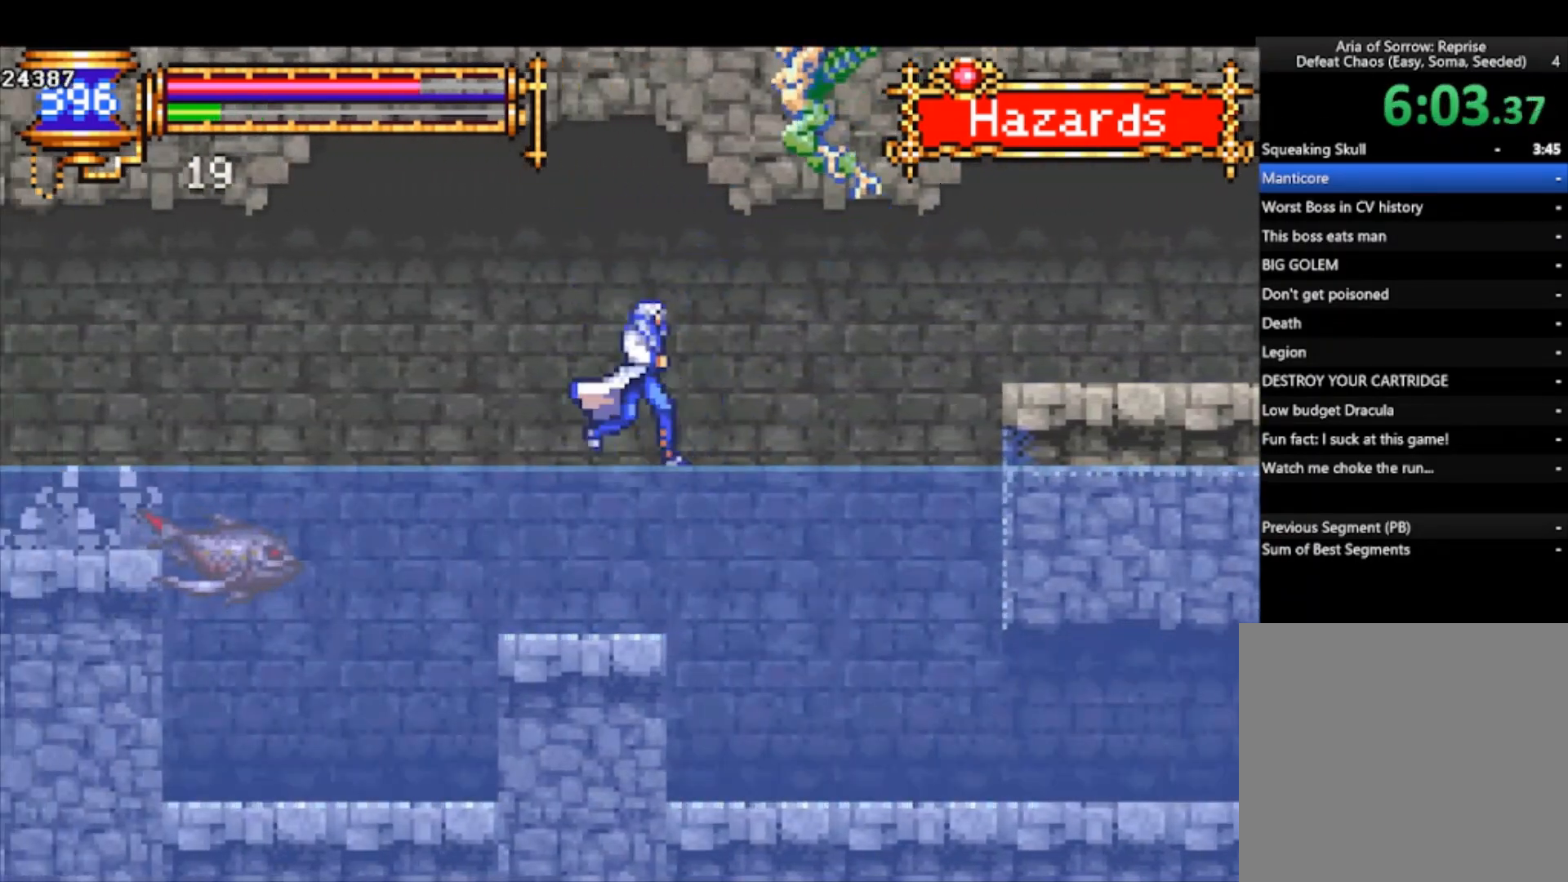
{"buttons": [], "left_stick": "left", "events": [[33, "SQUARE", "down"], [33, "left_stick", "center"], [200, "CROSS", "up"], [200, "SQUARE", "up"], [200, "left_stick", "left"]]}
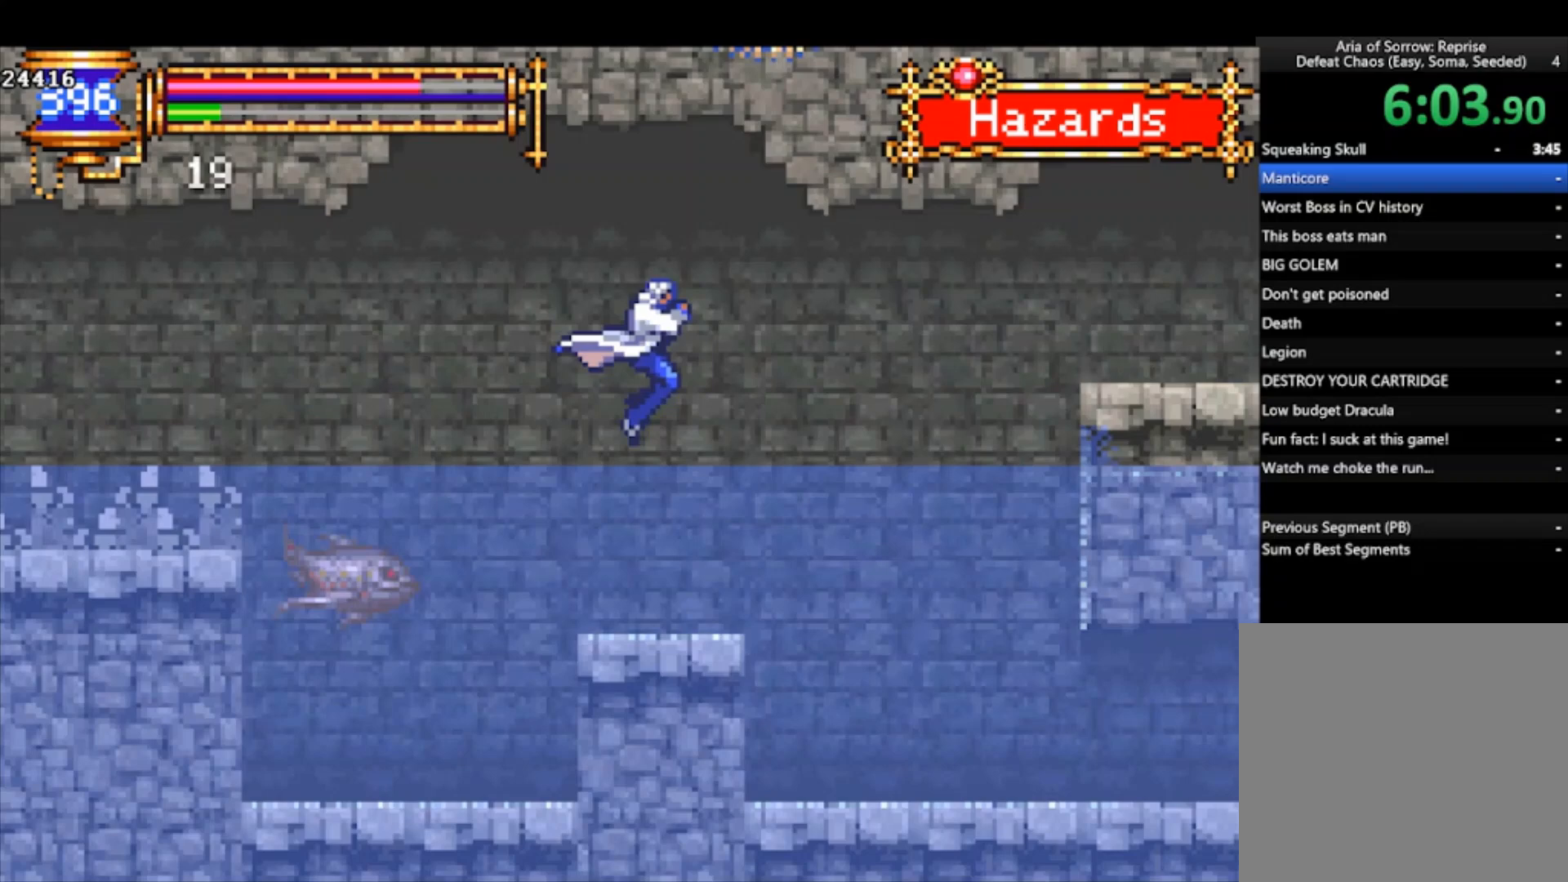
{"buttons": [], "left_stick": "center", "events": [[100, "left_stick", "right"], [133, "CROSS", "down"], [167, "SQUARE", "down"], [167, "left_stick", "center"], [367, "CROSS", "up"], [367, "SQUARE", "up"]]}
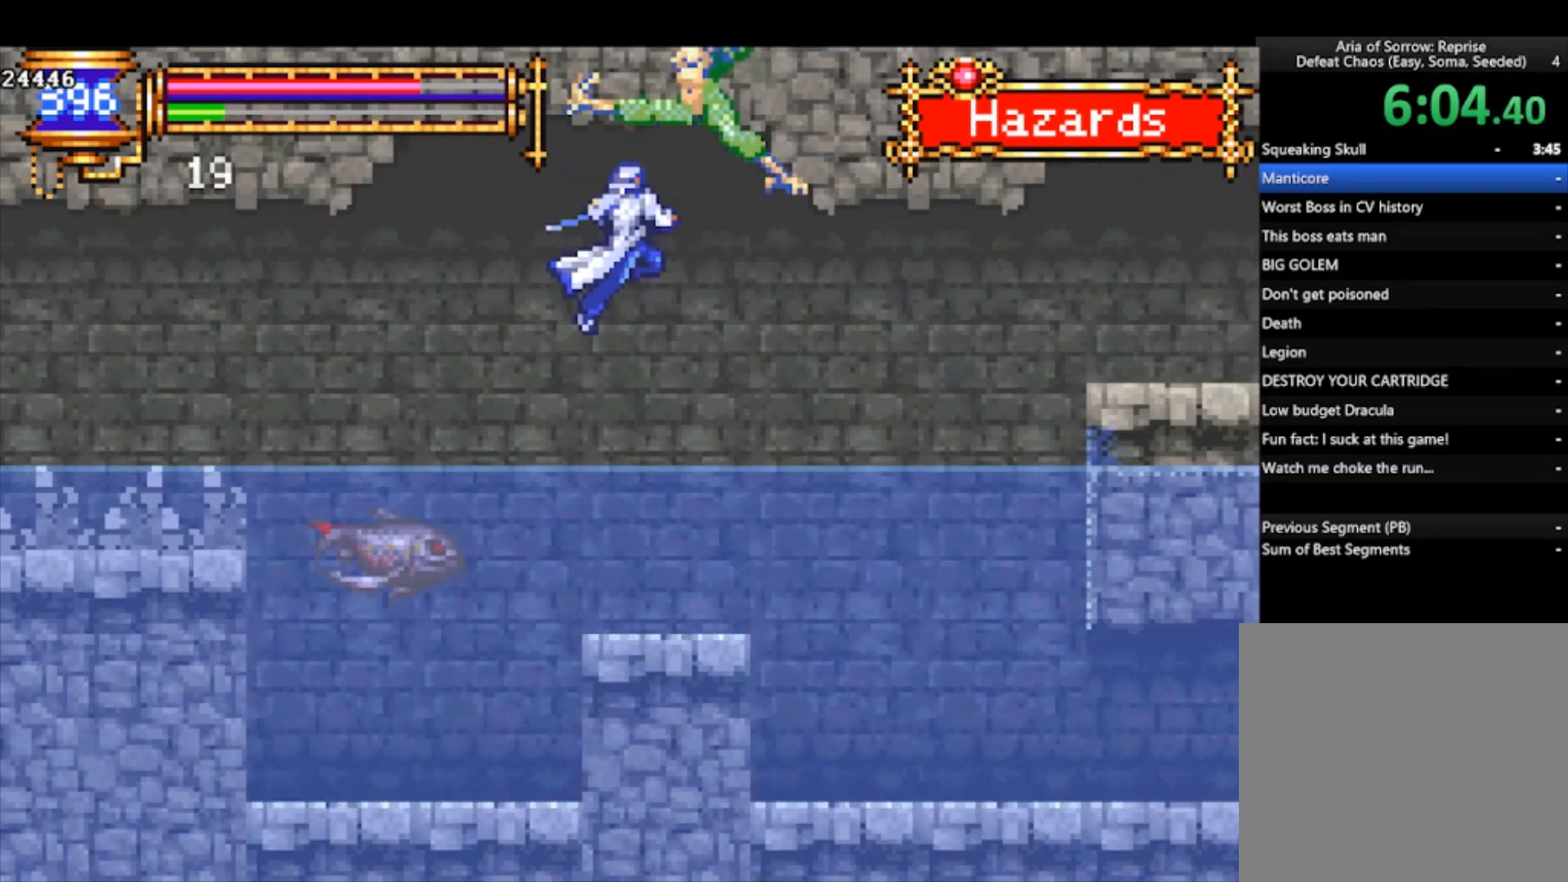
{"buttons": [], "left_stick": "center", "events": [[200, "left_stick", "left"], [367, "left_stick", "right"], [467, "left_stick", "center"]]}
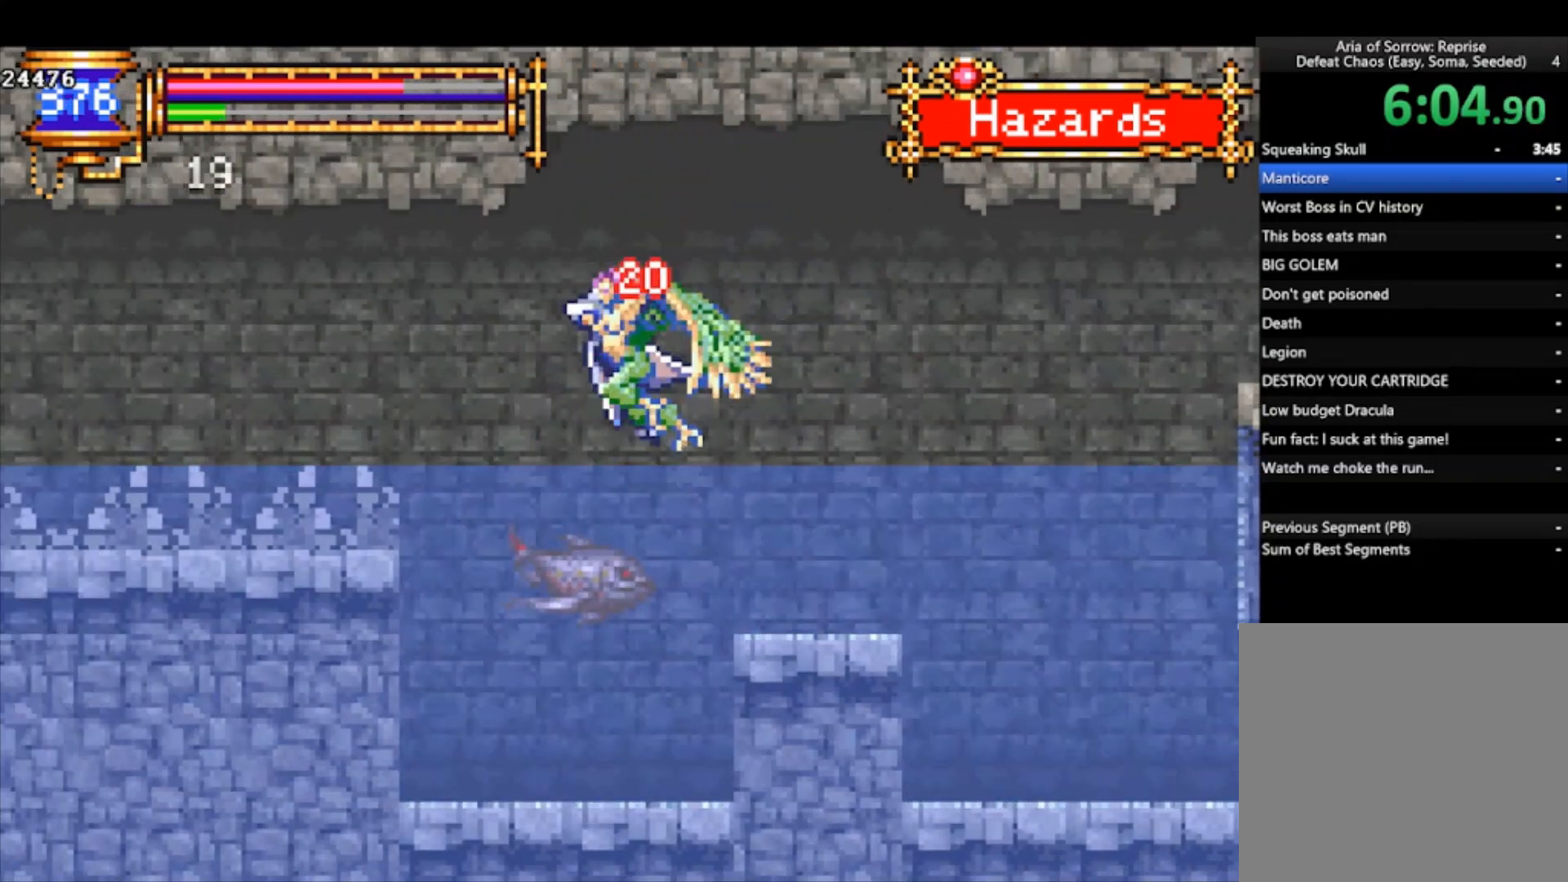
{"buttons": ["SQUARE"], "left_stick": "left", "events": [[100, "left_stick", "left"], [200, "SQUARE", "down"], [233, "SQUARE", "up"], [300, "SQUARE", "down"], [367, "SQUARE", "up"], [433, "SQUARE", "down"]]}
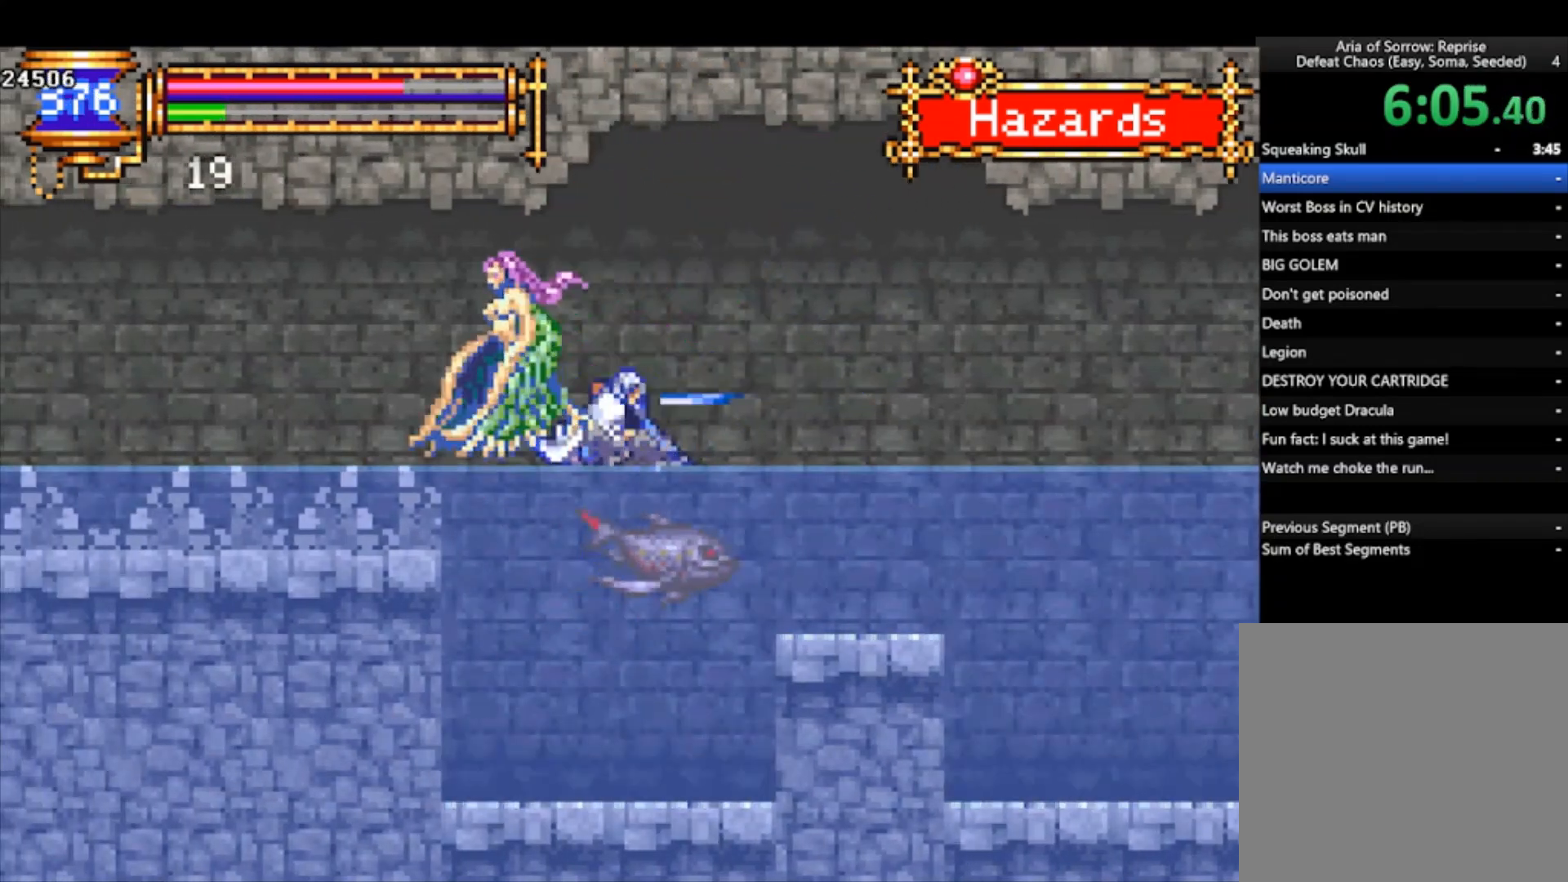
{"buttons": [], "left_stick": "center", "events": [[33, "SQUARE", "up"], [100, "left_stick", "center"], [233, "CROSS", "down"], [233, "SQUARE", "down"], [300, "CROSS", "up"], [333, "SQUARE", "up"]]}
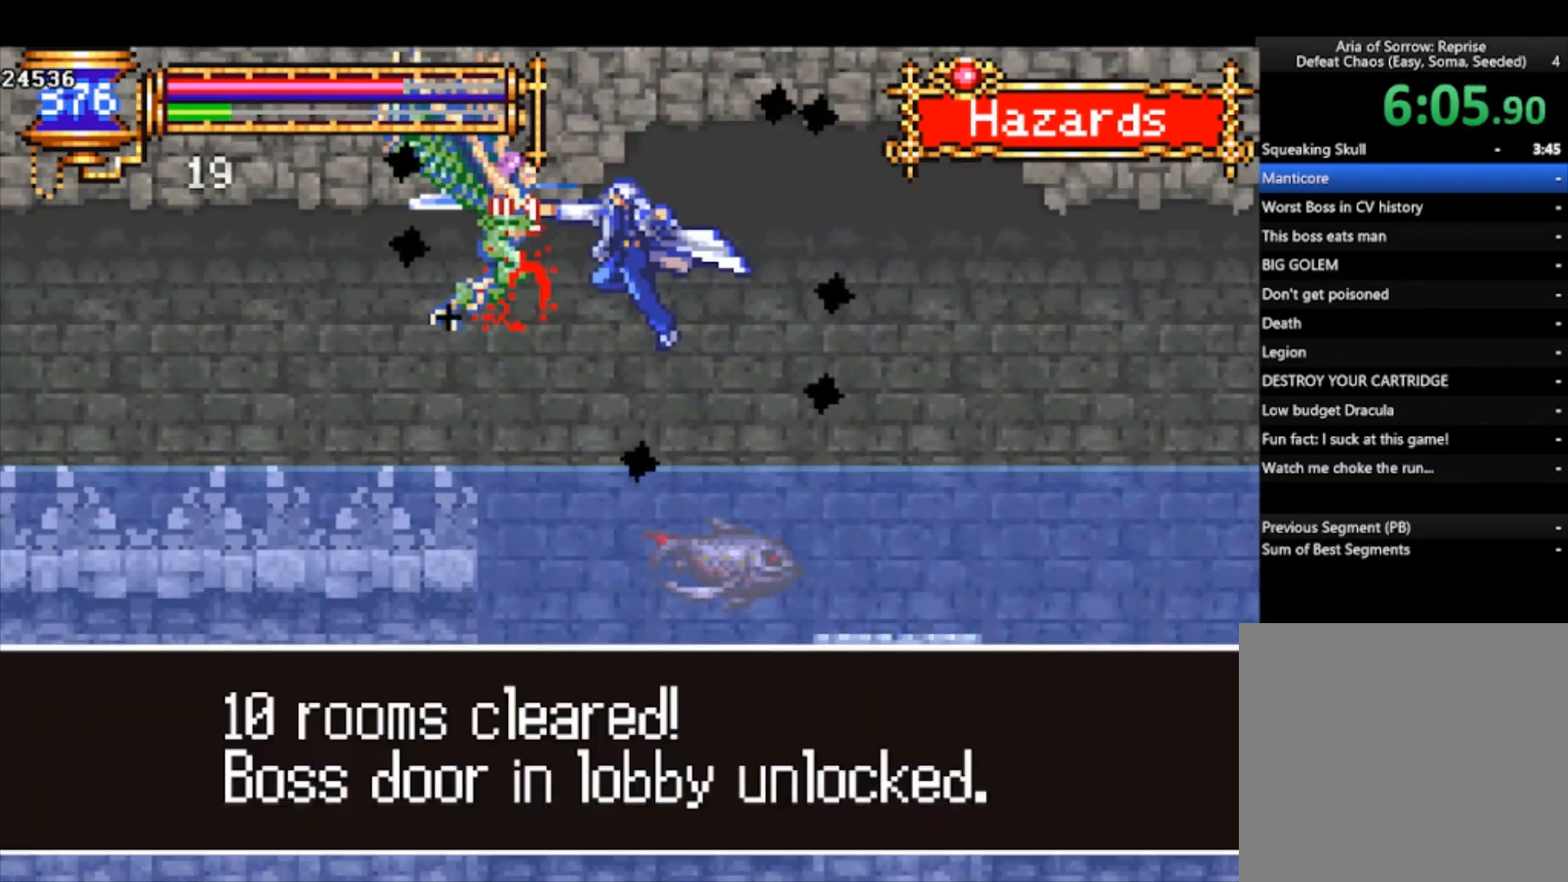
{"buttons": [], "left_stick": "center", "events": [[300, "CROSS", "down"], [400, "CROSS", "up"]]}
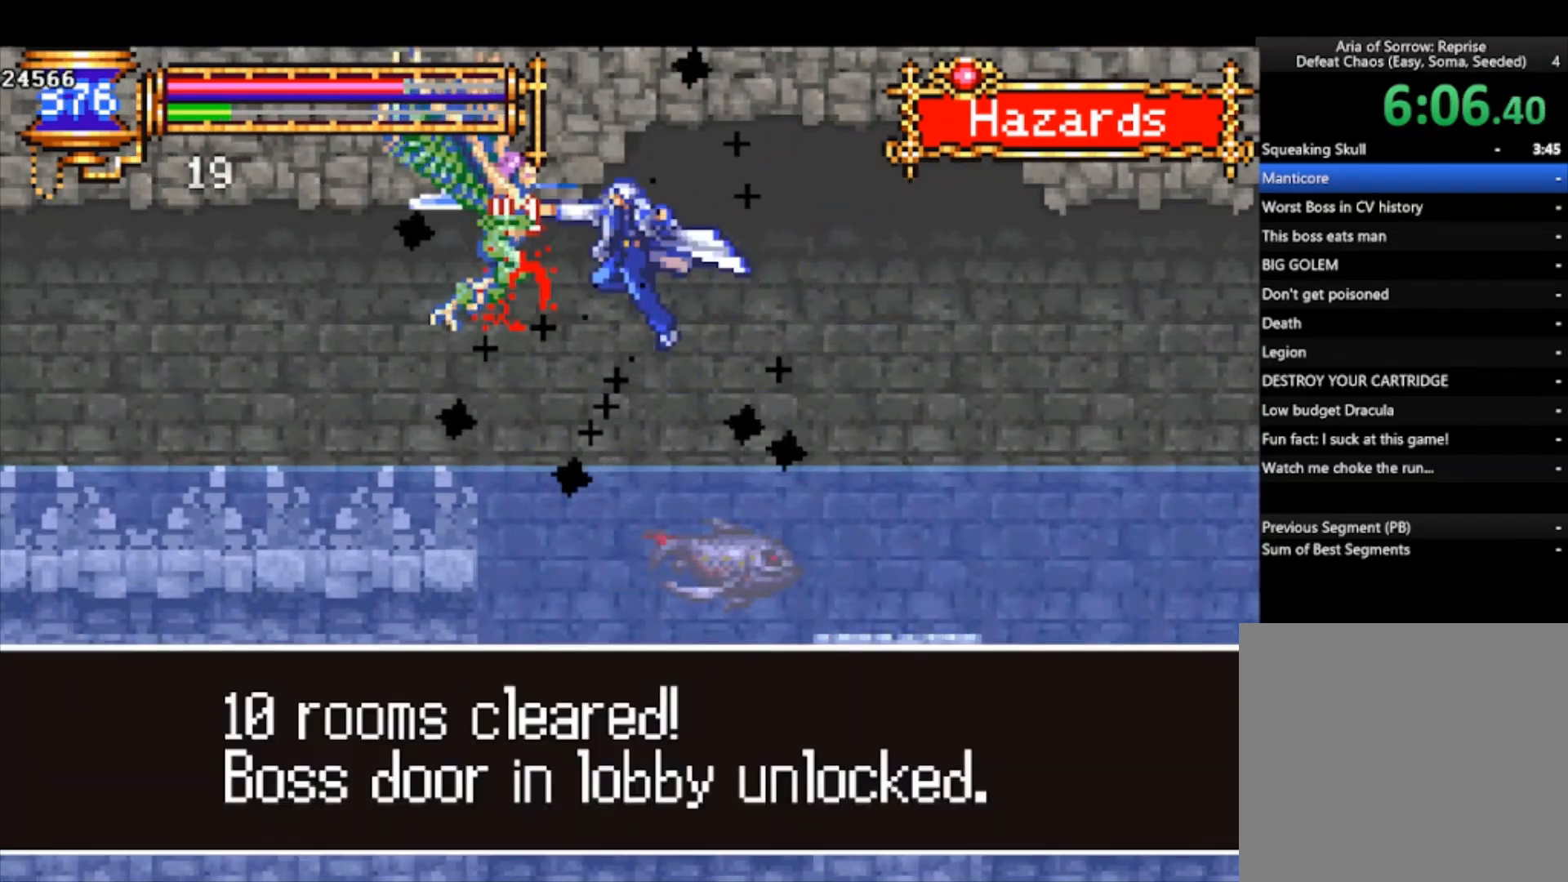
{"buttons": [], "left_stick": "right", "events": [[67, "CROSS", "down"], [67, "left_stick", "right"], [167, "CROSS", "up"], [267, "CROSS", "down"], [367, "CROSS", "up"]]}